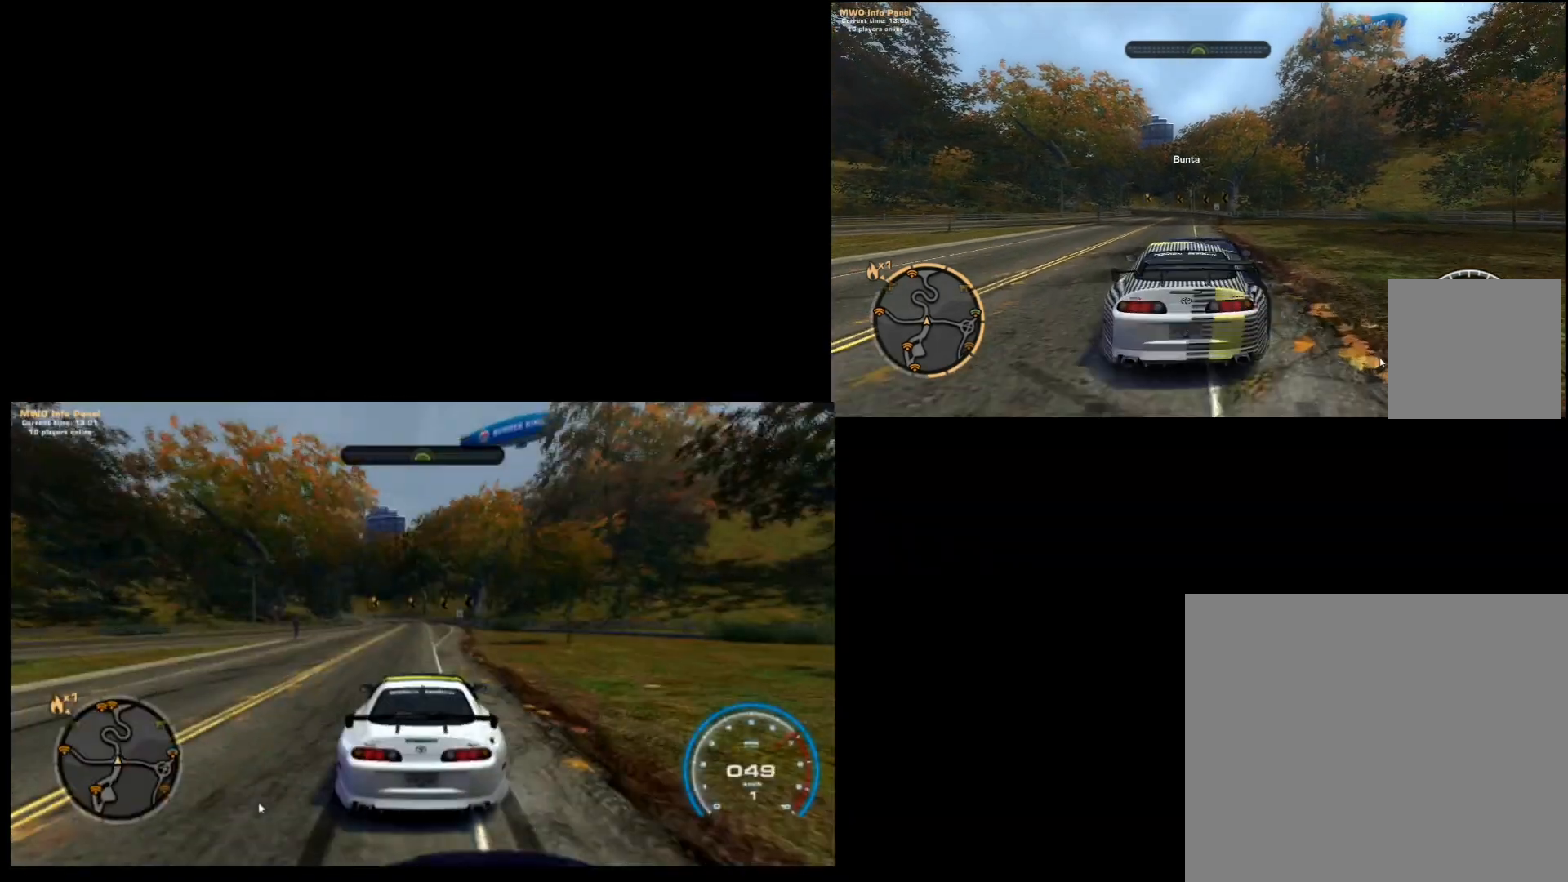
Gameplay with a controller (Xbox layout); each line is a JSON object with the inputs held at the frame after it. "events" lists button and stick changes between this image and that frame as [ms after this image, input, new state], when the widget could be followed in between. Not read: L1 L3 R1 R3 right_stick.
{"buttons": [], "left_stick": "center", "events": []}
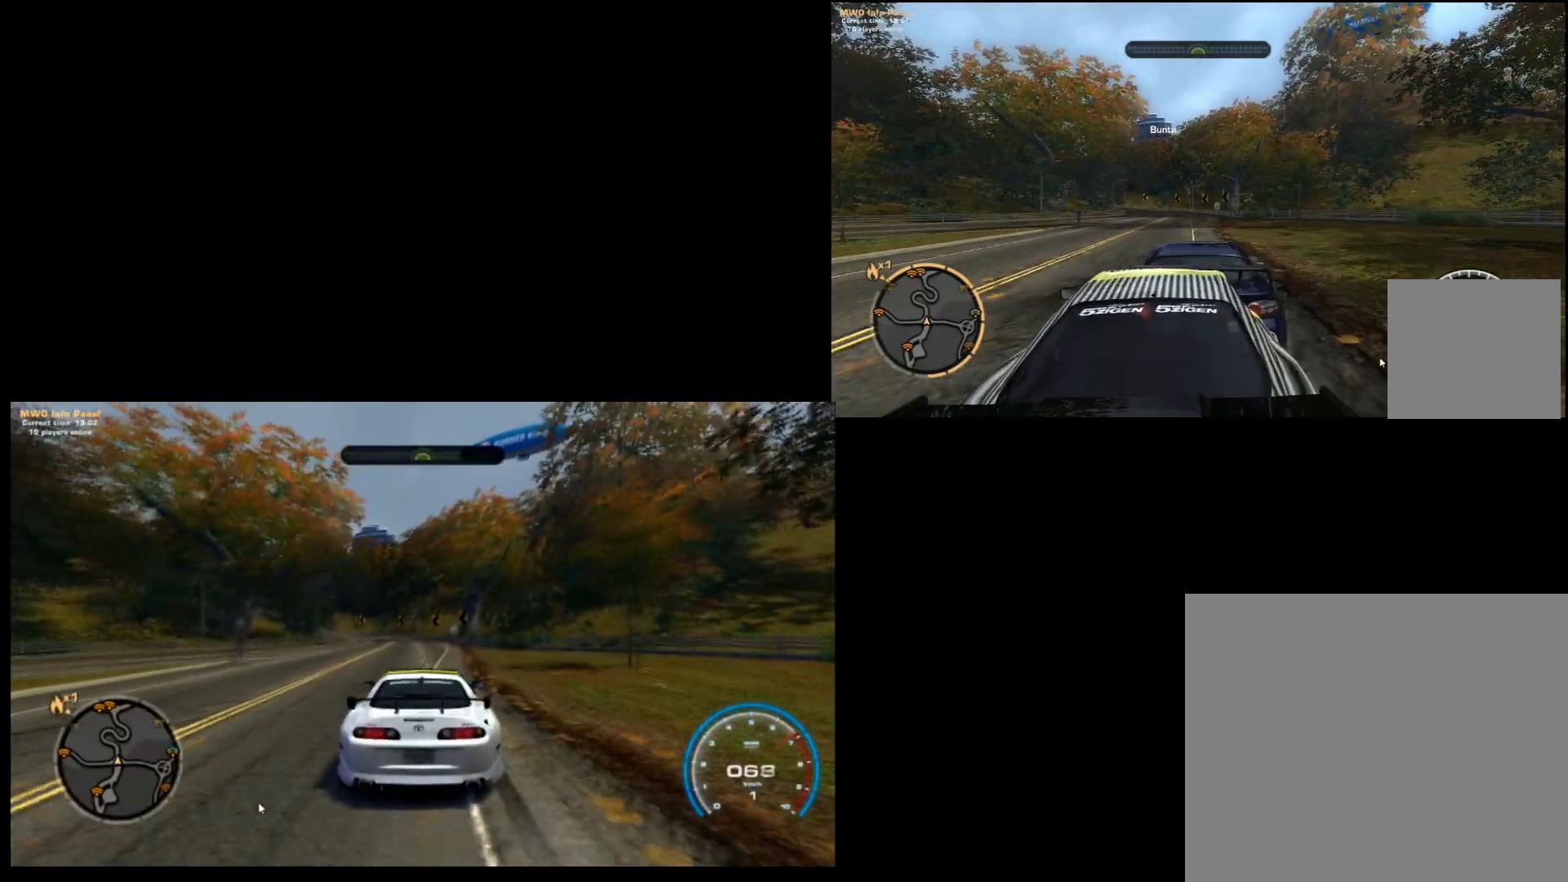
{"buttons": ["R2"], "left_stick": "center", "events": [[267, "R2", "down"]]}
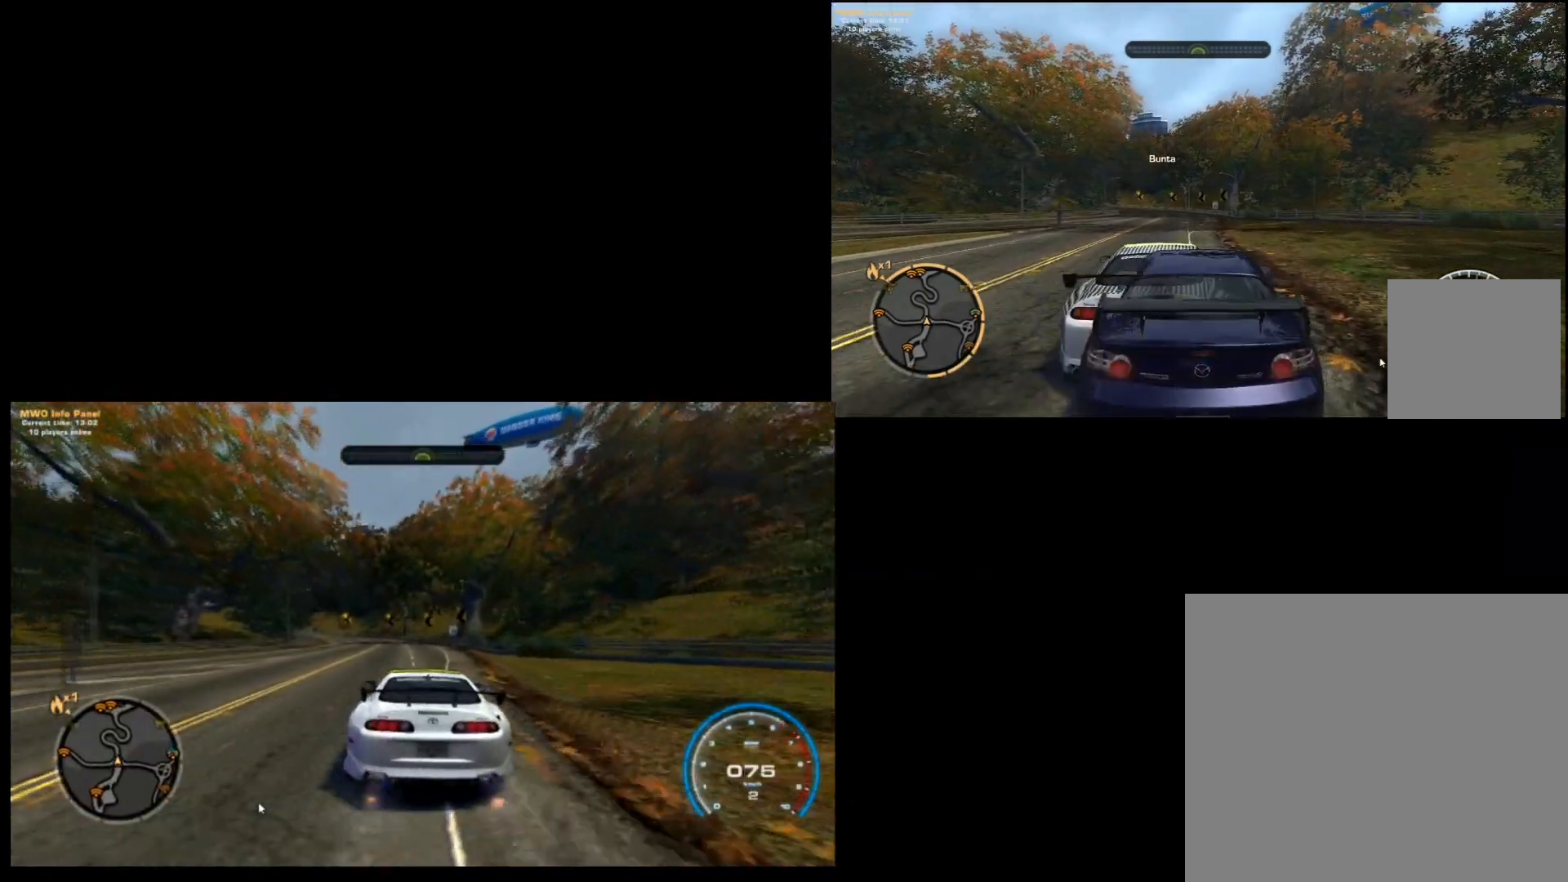
{"buttons": ["R2"], "left_stick": "center", "events": []}
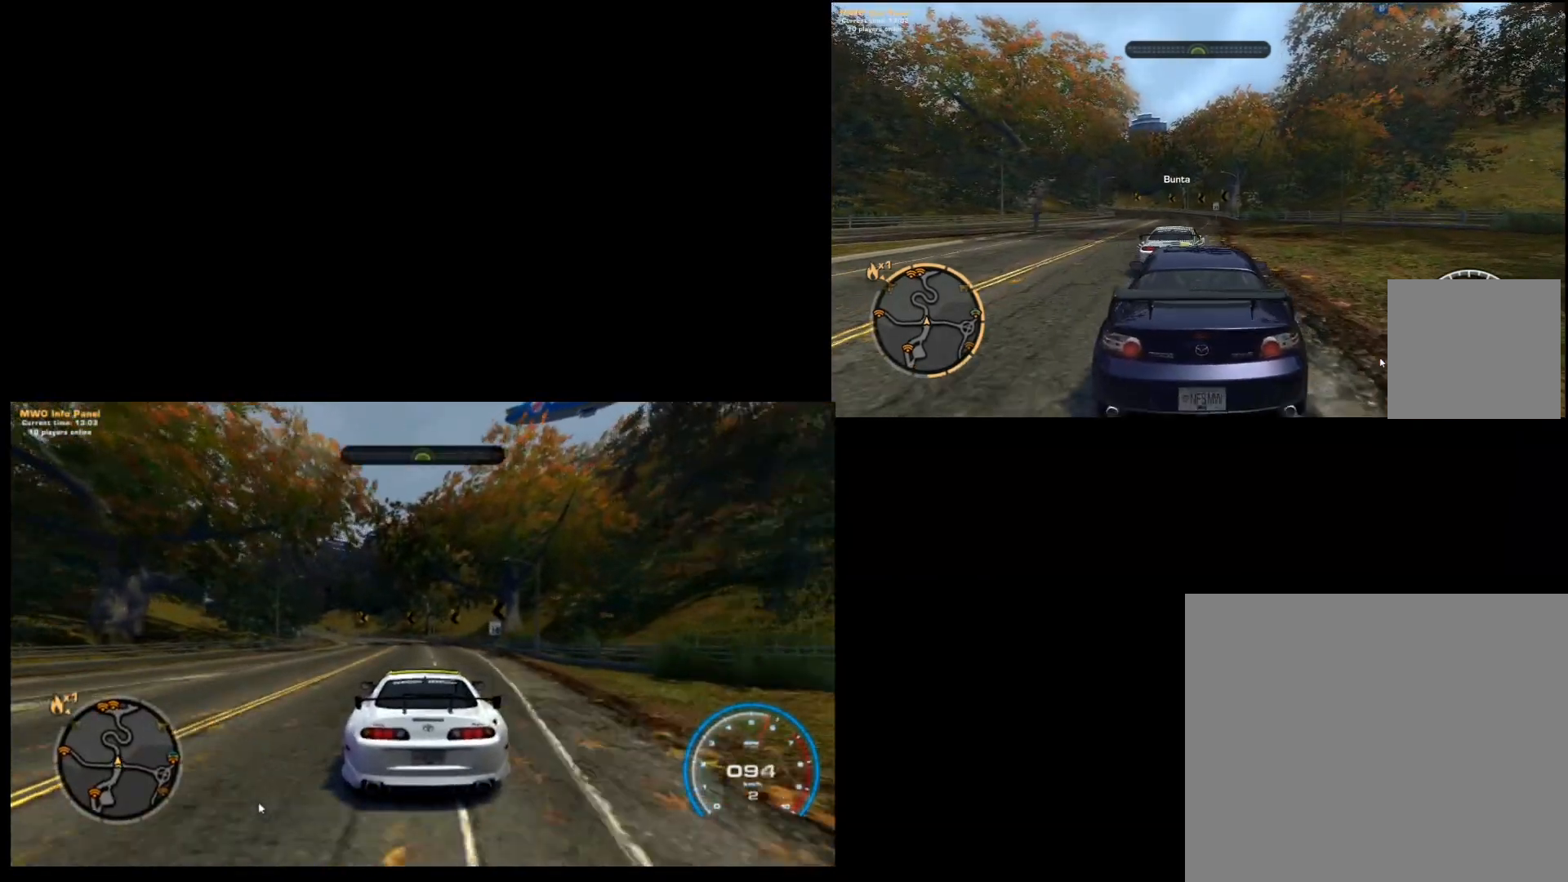
{"buttons": ["R2"], "left_stick": "center", "events": [[267, "B", "down"], [383, "B", "up"]]}
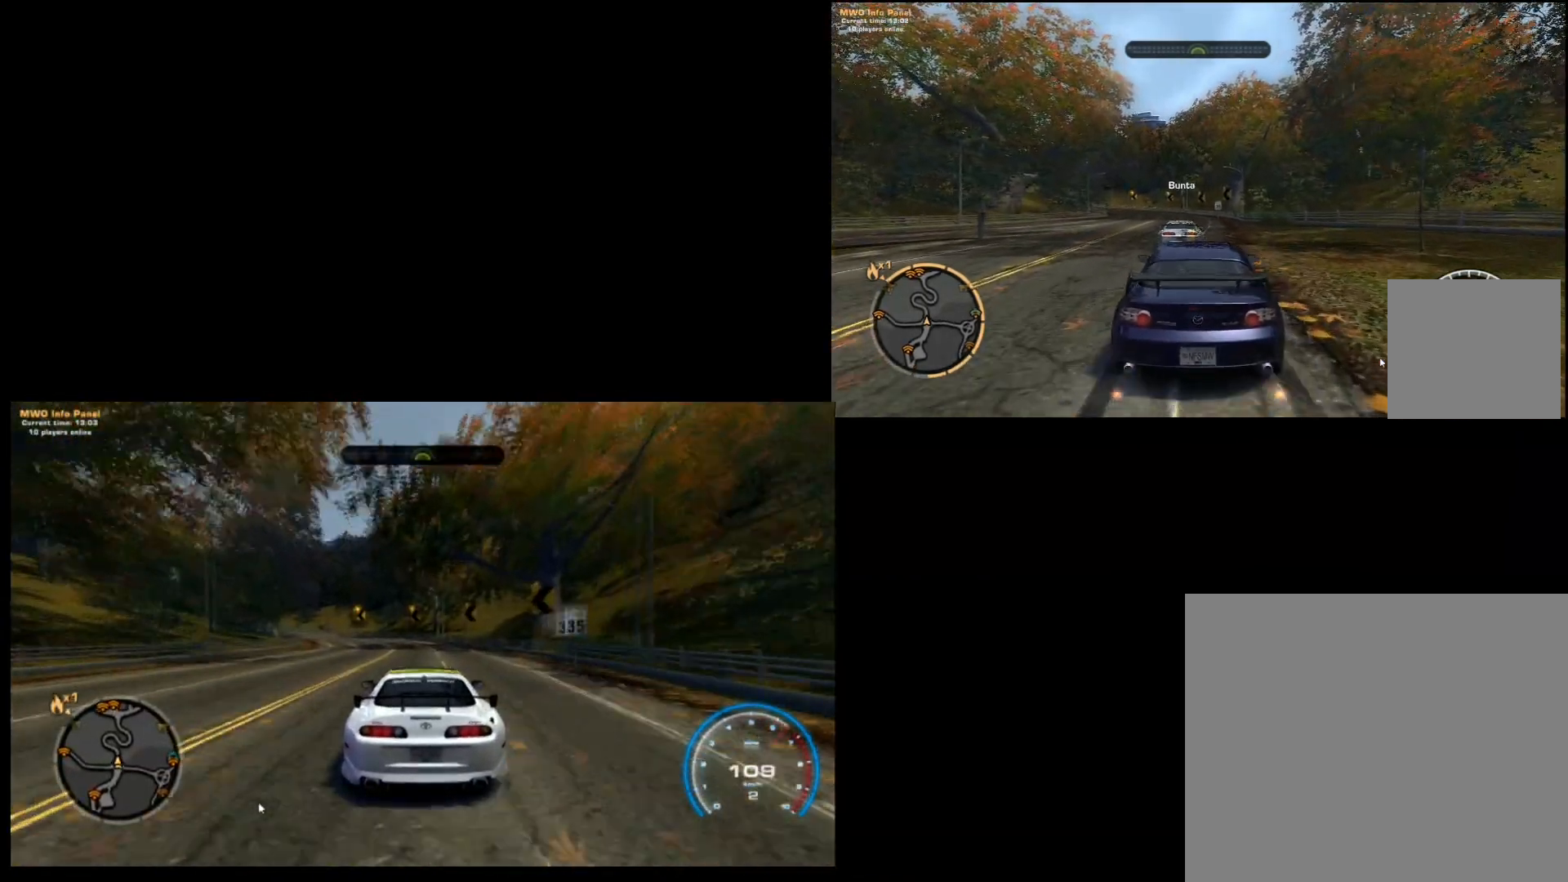
{"buttons": ["R2"], "left_stick": "center", "events": [[100, "left_stick", "left"], [283, "left_stick", "center"]]}
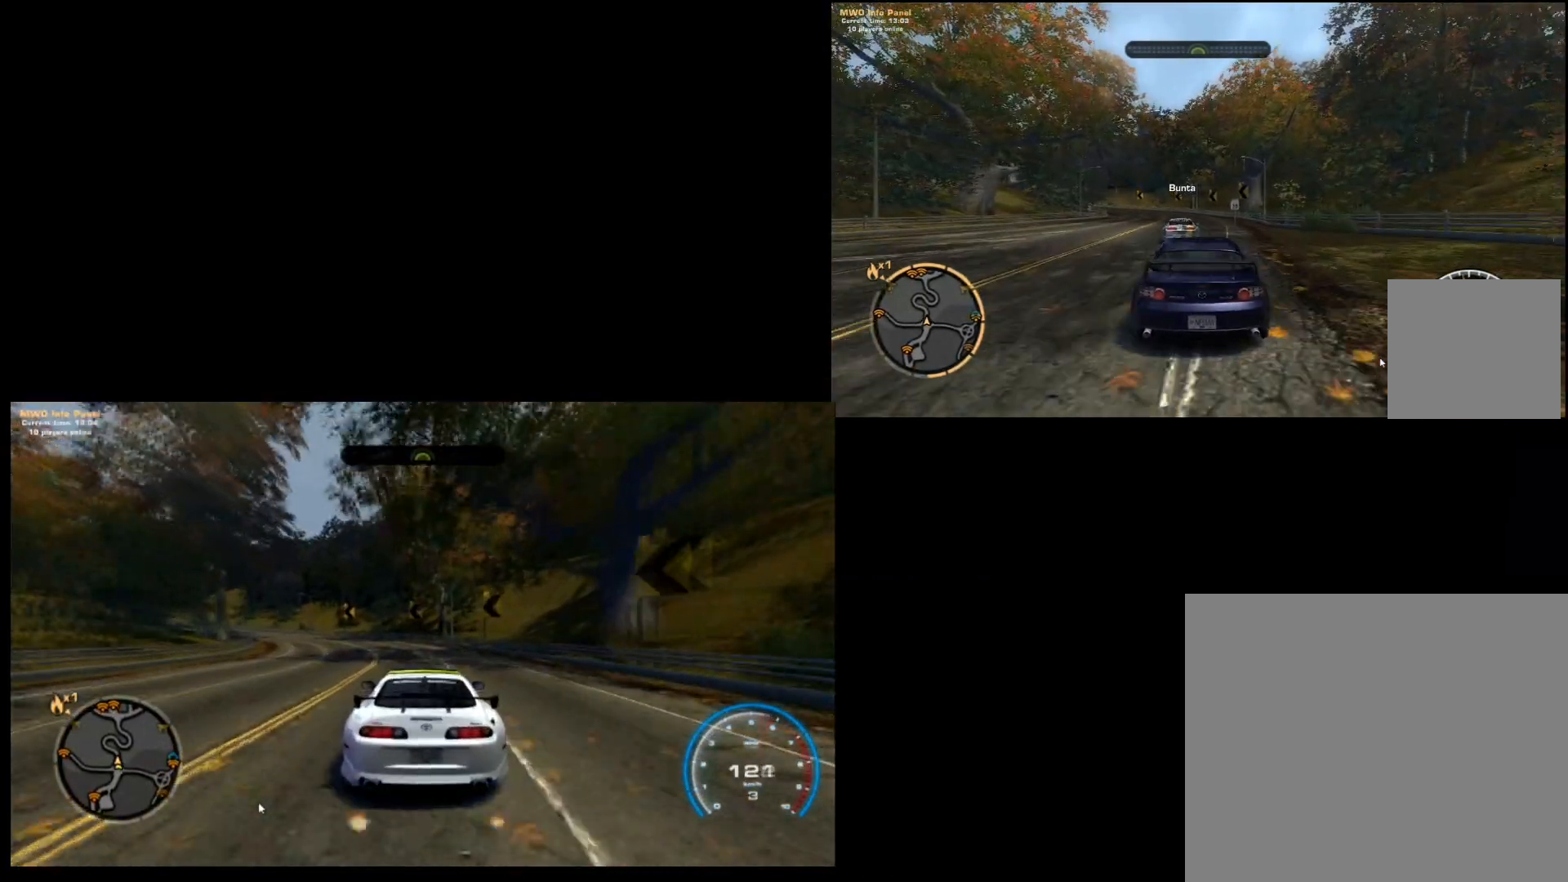
{"buttons": ["R2"], "left_stick": "center", "events": []}
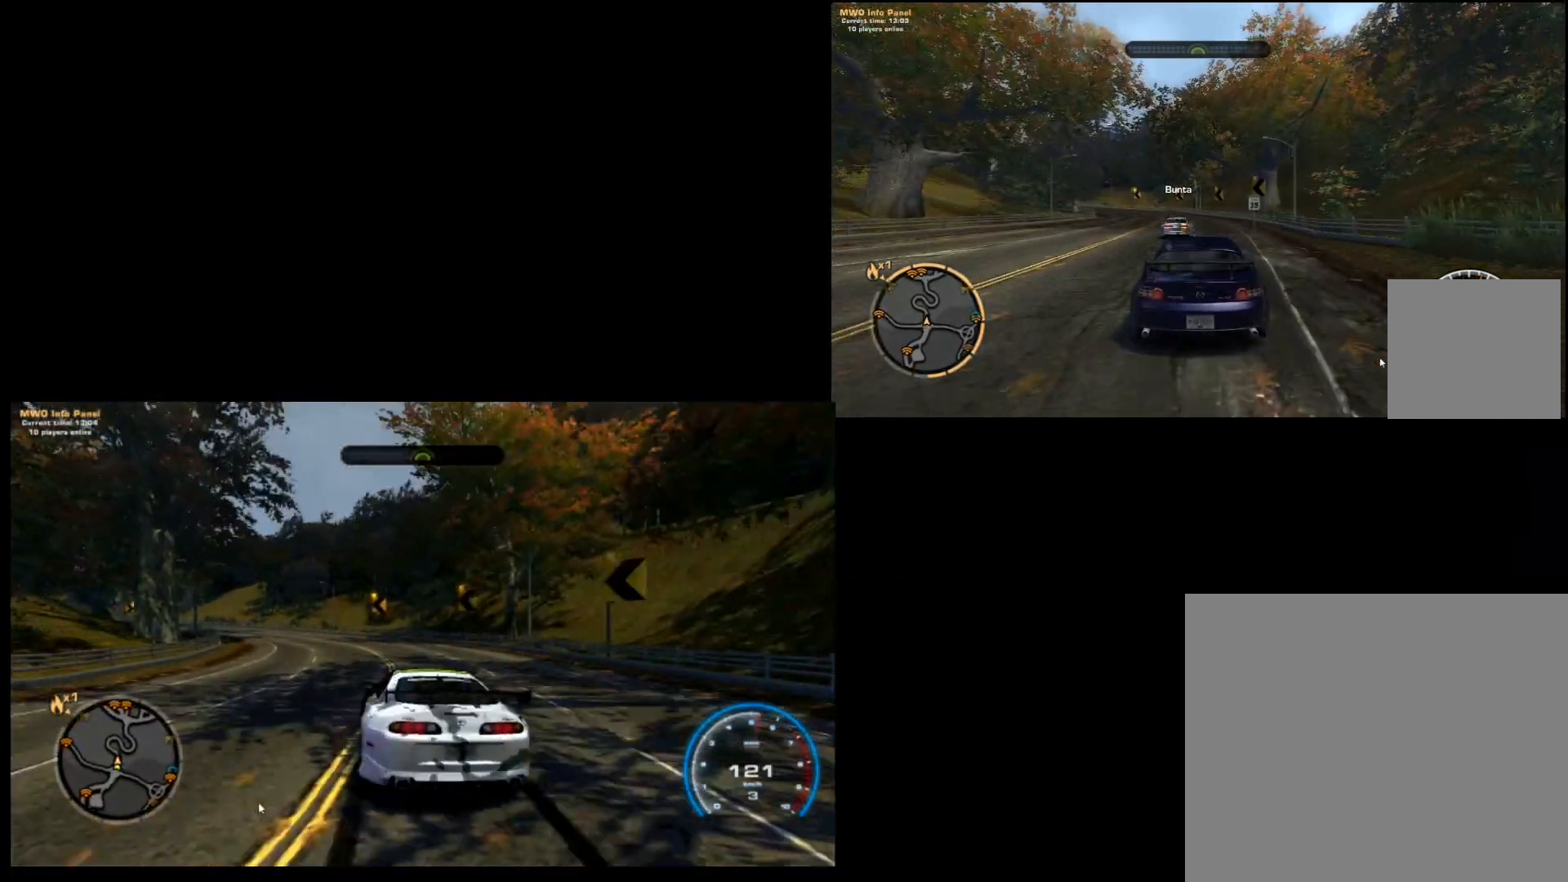
{"buttons": ["R2"], "left_stick": "center", "events": []}
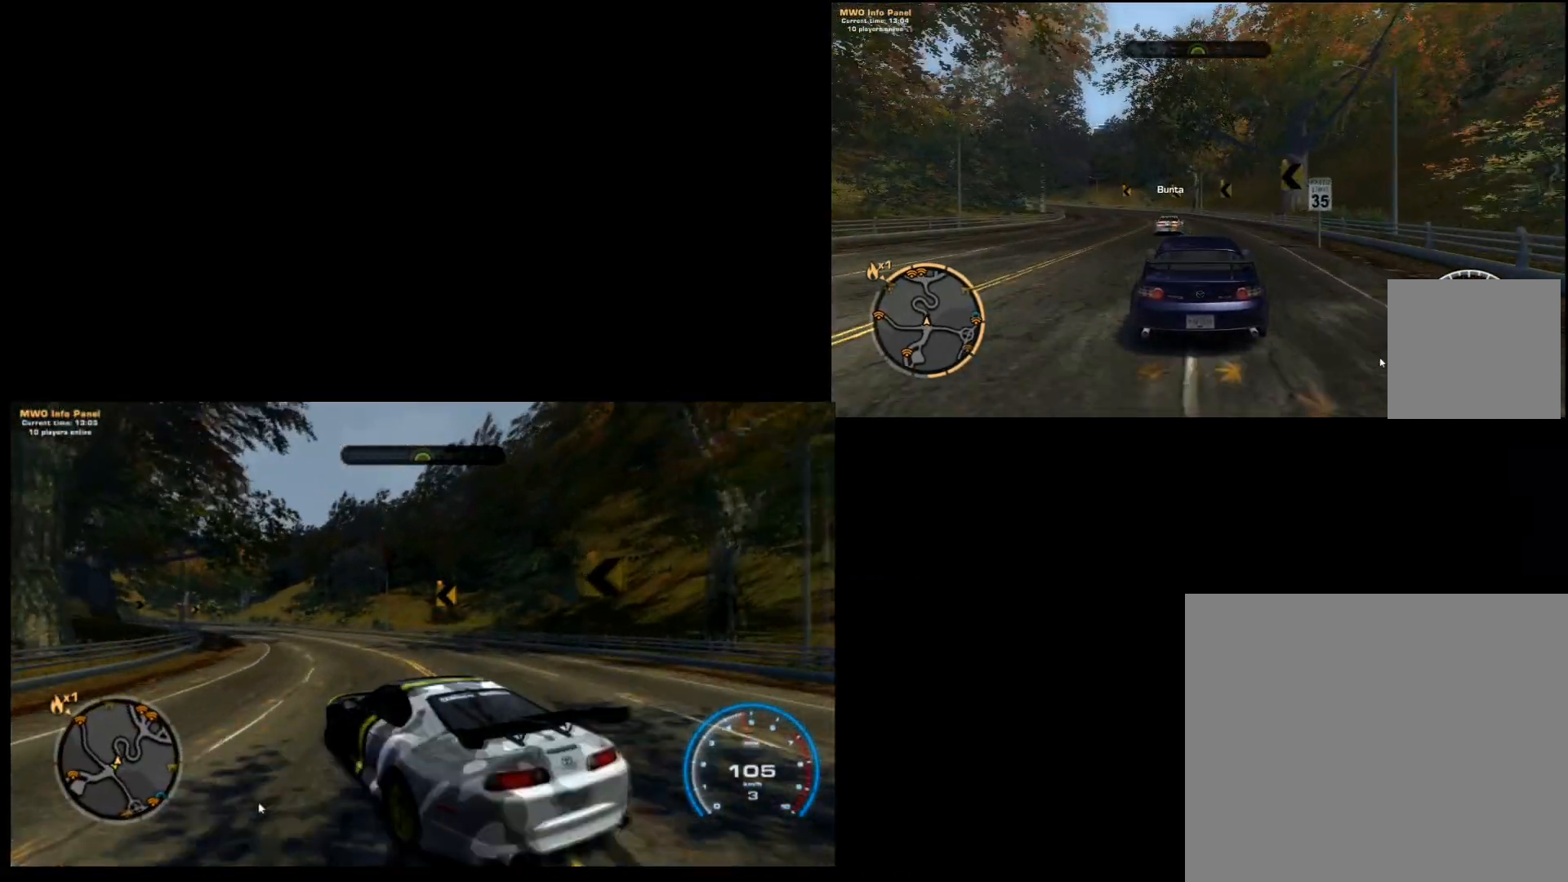
{"buttons": ["B", "R2"], "left_stick": "center", "events": [[467, "B", "down"]]}
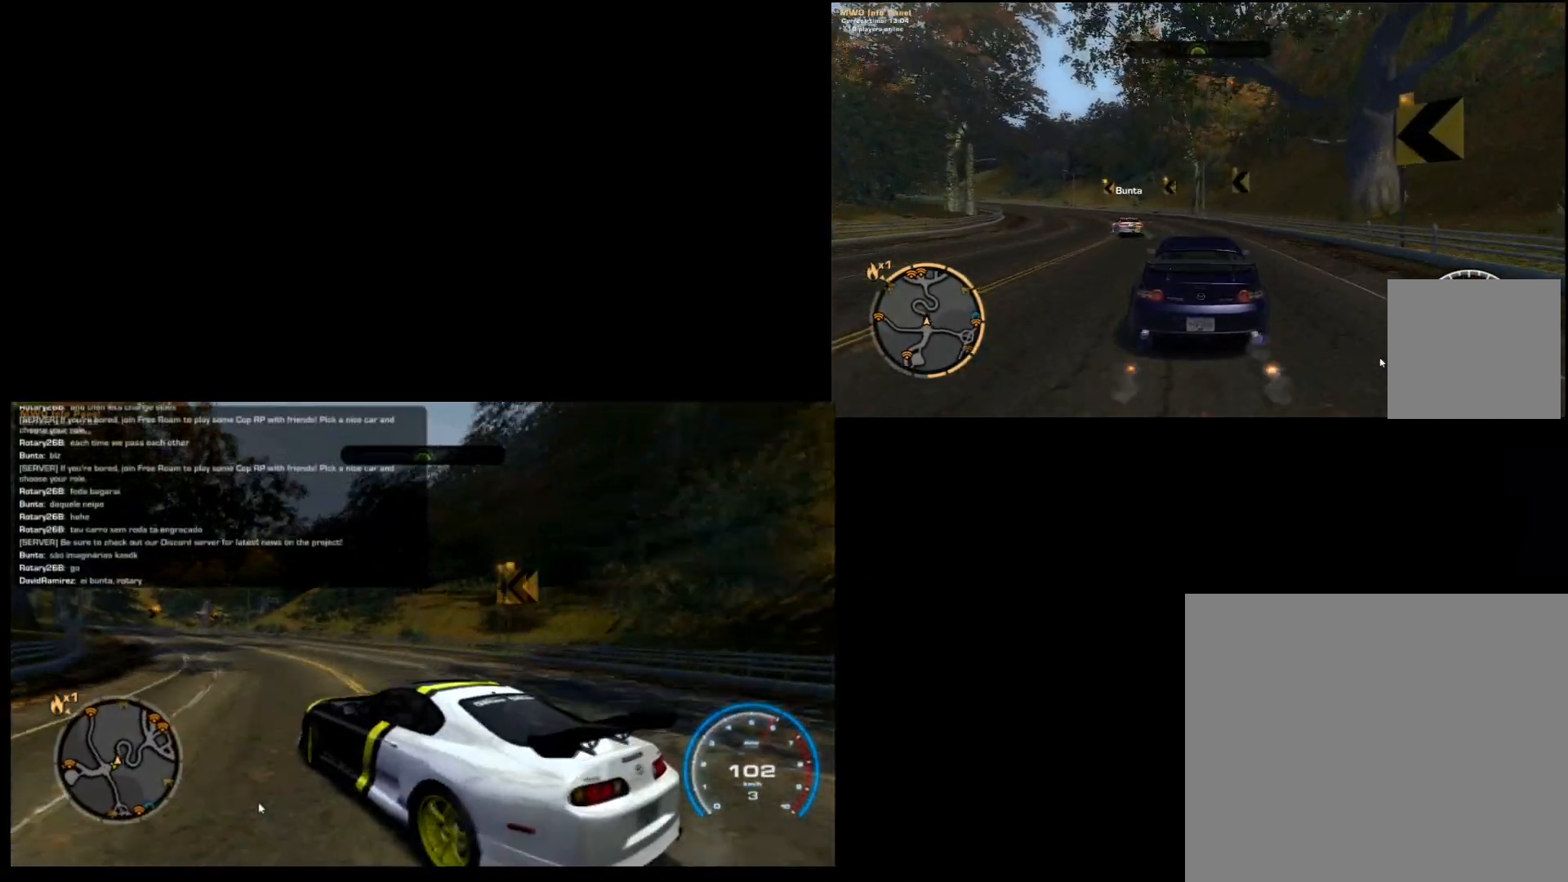
{"buttons": ["R2"], "left_stick": "left", "events": [[50, "B", "up"], [100, "left_stick", "left"]]}
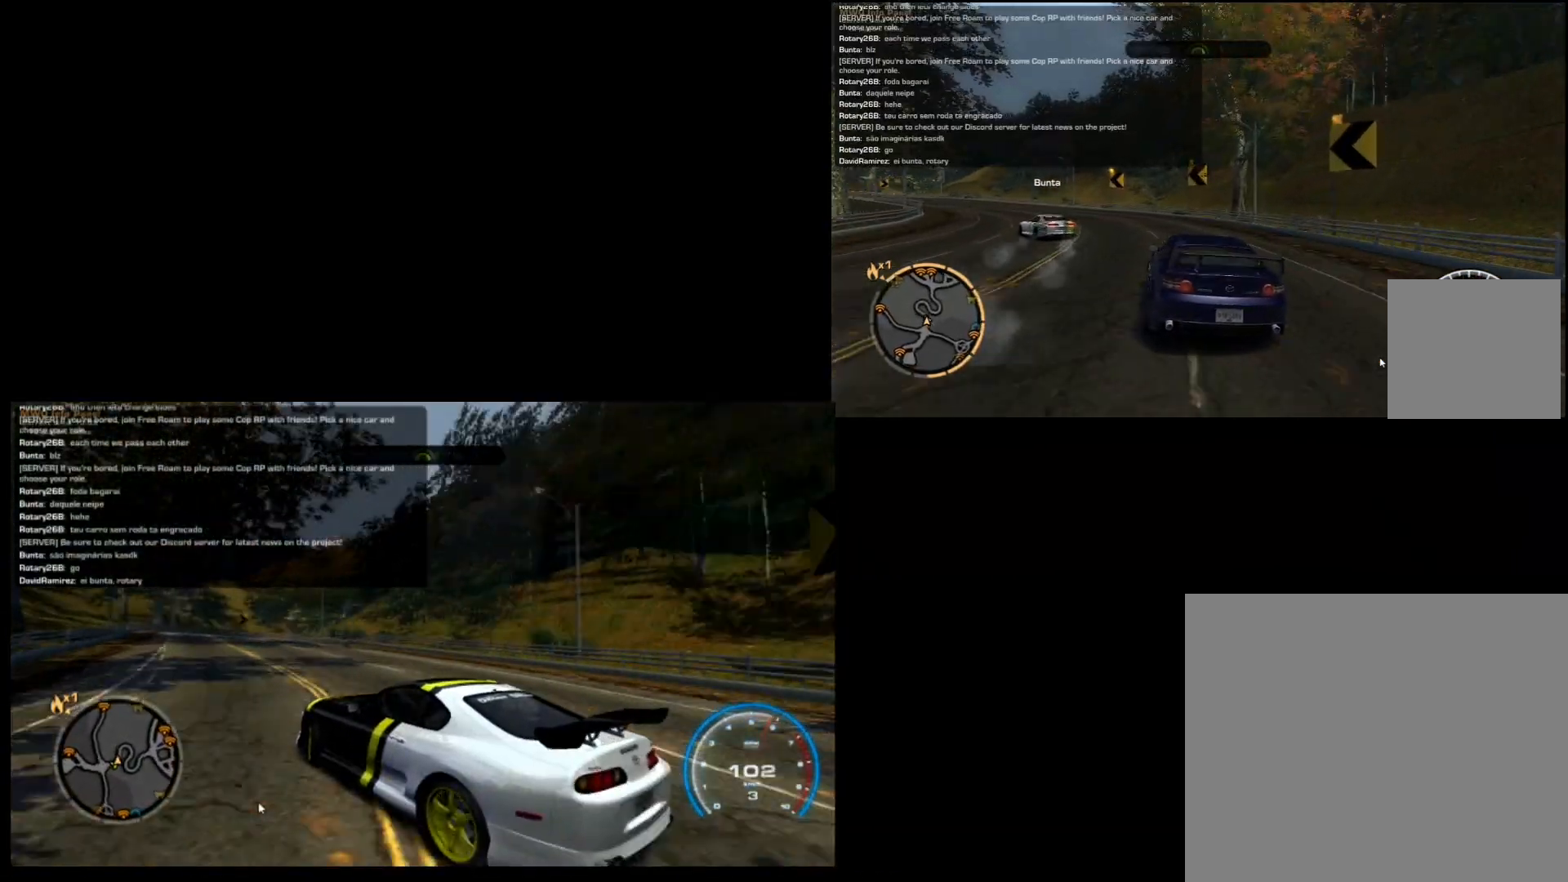
{"buttons": ["R2"], "left_stick": "center", "events": [[283, "left_stick", "down-left"], [483, "left_stick", "center"]]}
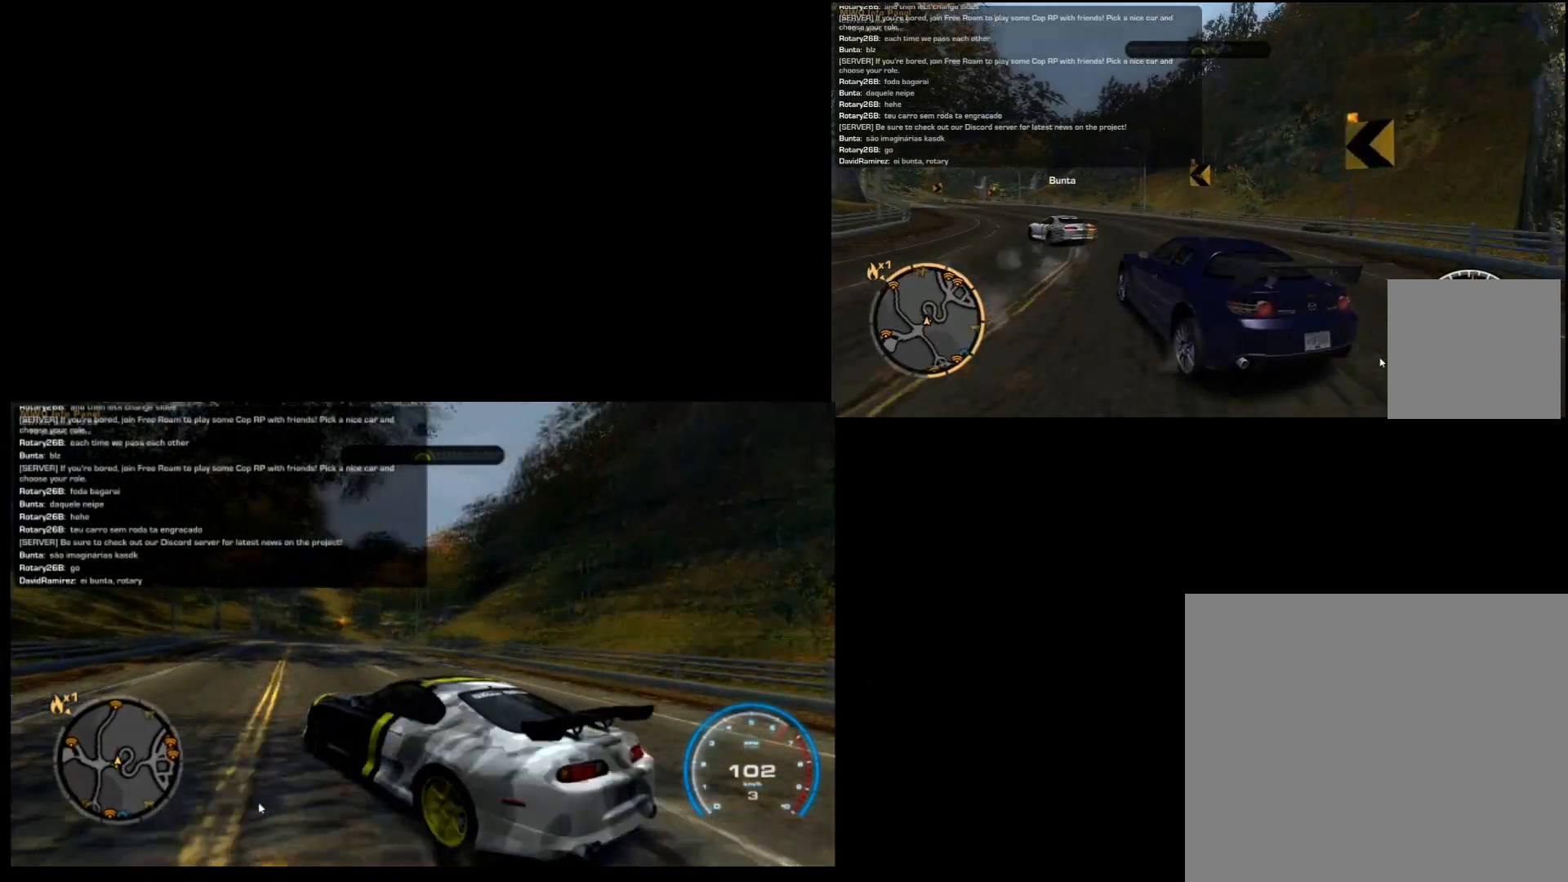
{"buttons": ["R2"], "left_stick": "right", "events": [[67, "left_stick", "right"], [383, "left_stick", "center"], [500, "left_stick", "right"]]}
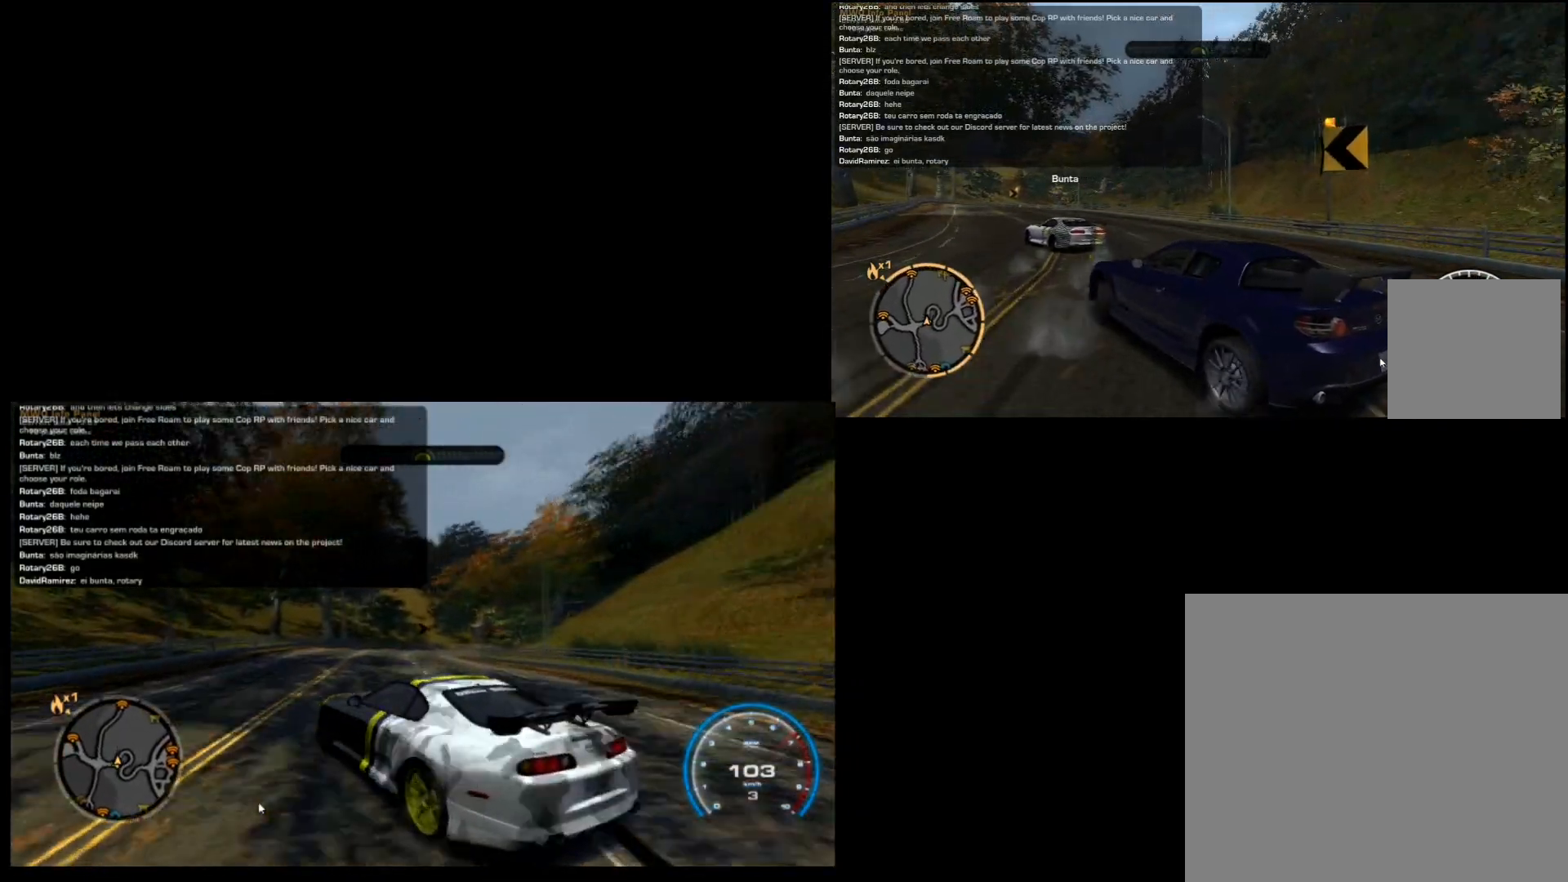
{"buttons": ["R2"], "left_stick": "center", "events": [[267, "left_stick", "center"]]}
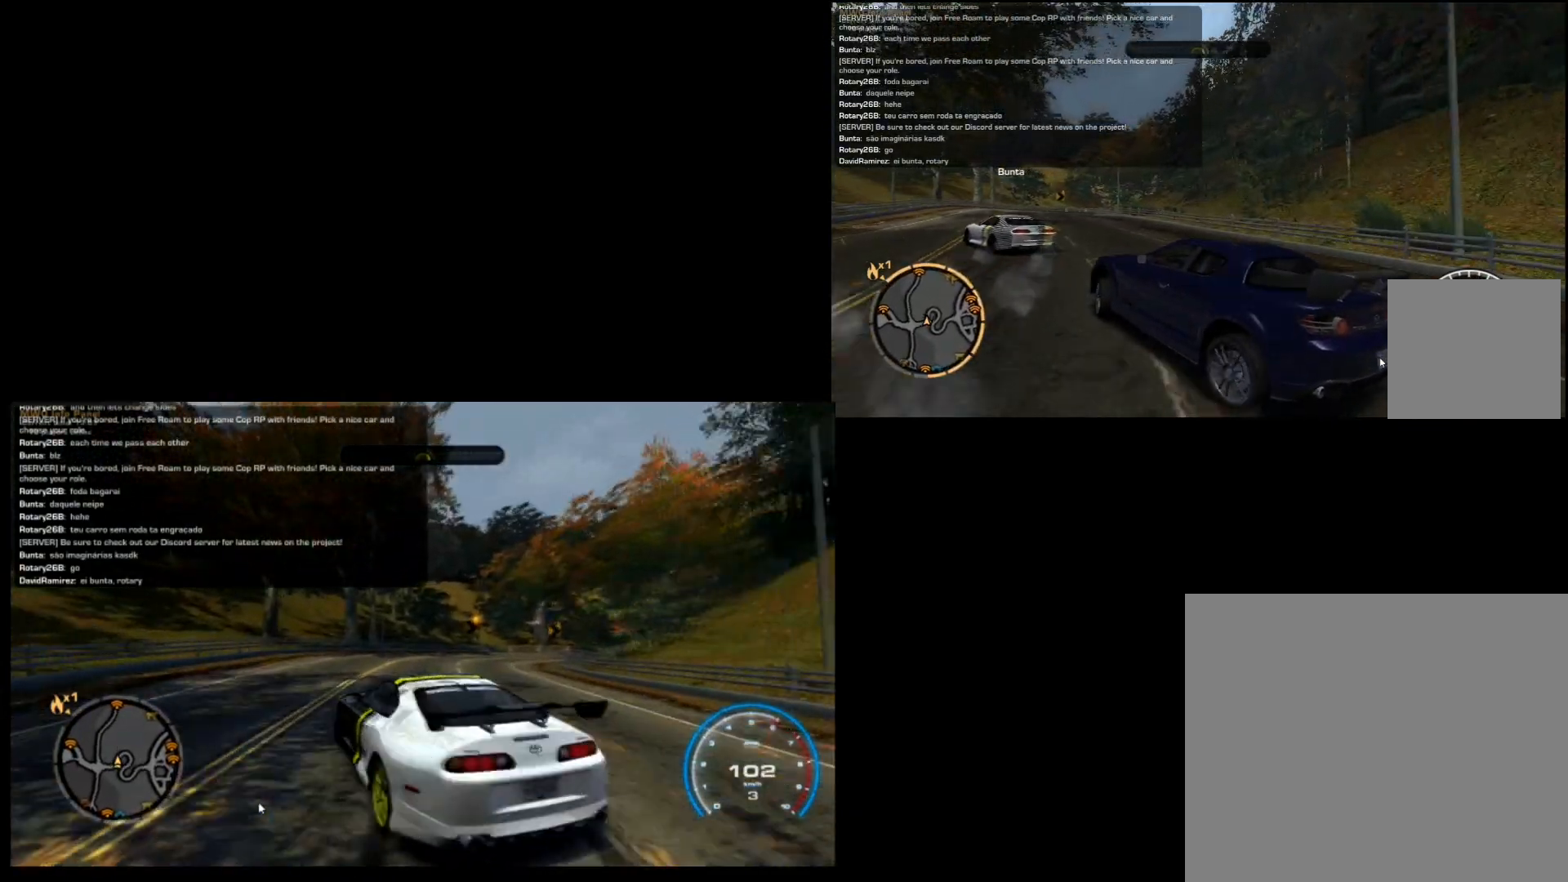
{"buttons": ["R2"], "left_stick": "right", "events": [[383, "left_stick", "right"]]}
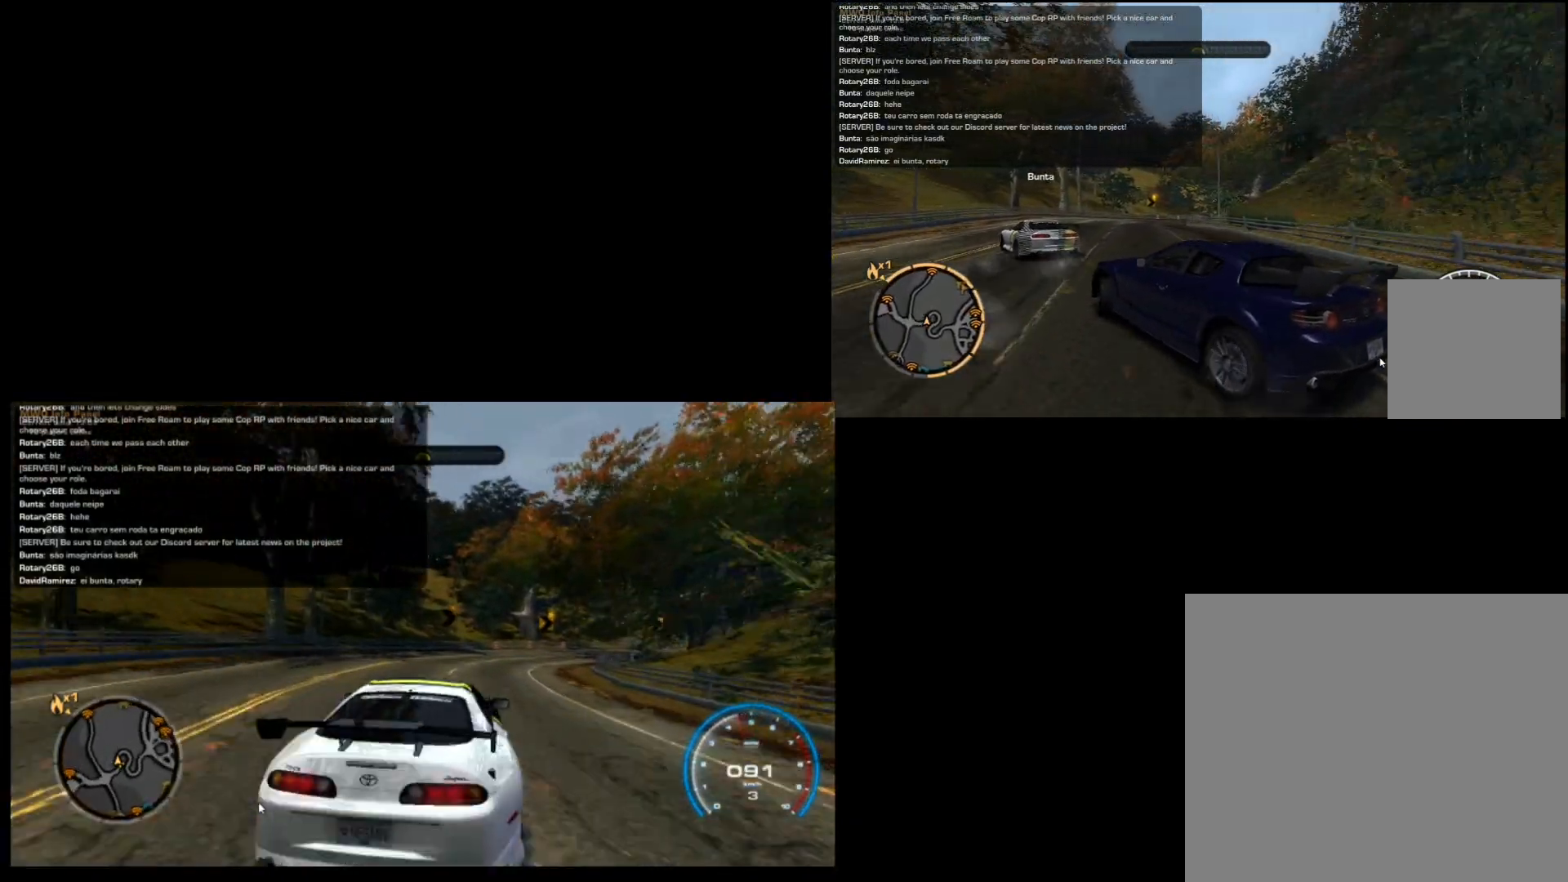
{"buttons": ["R2"], "left_stick": "right", "events": []}
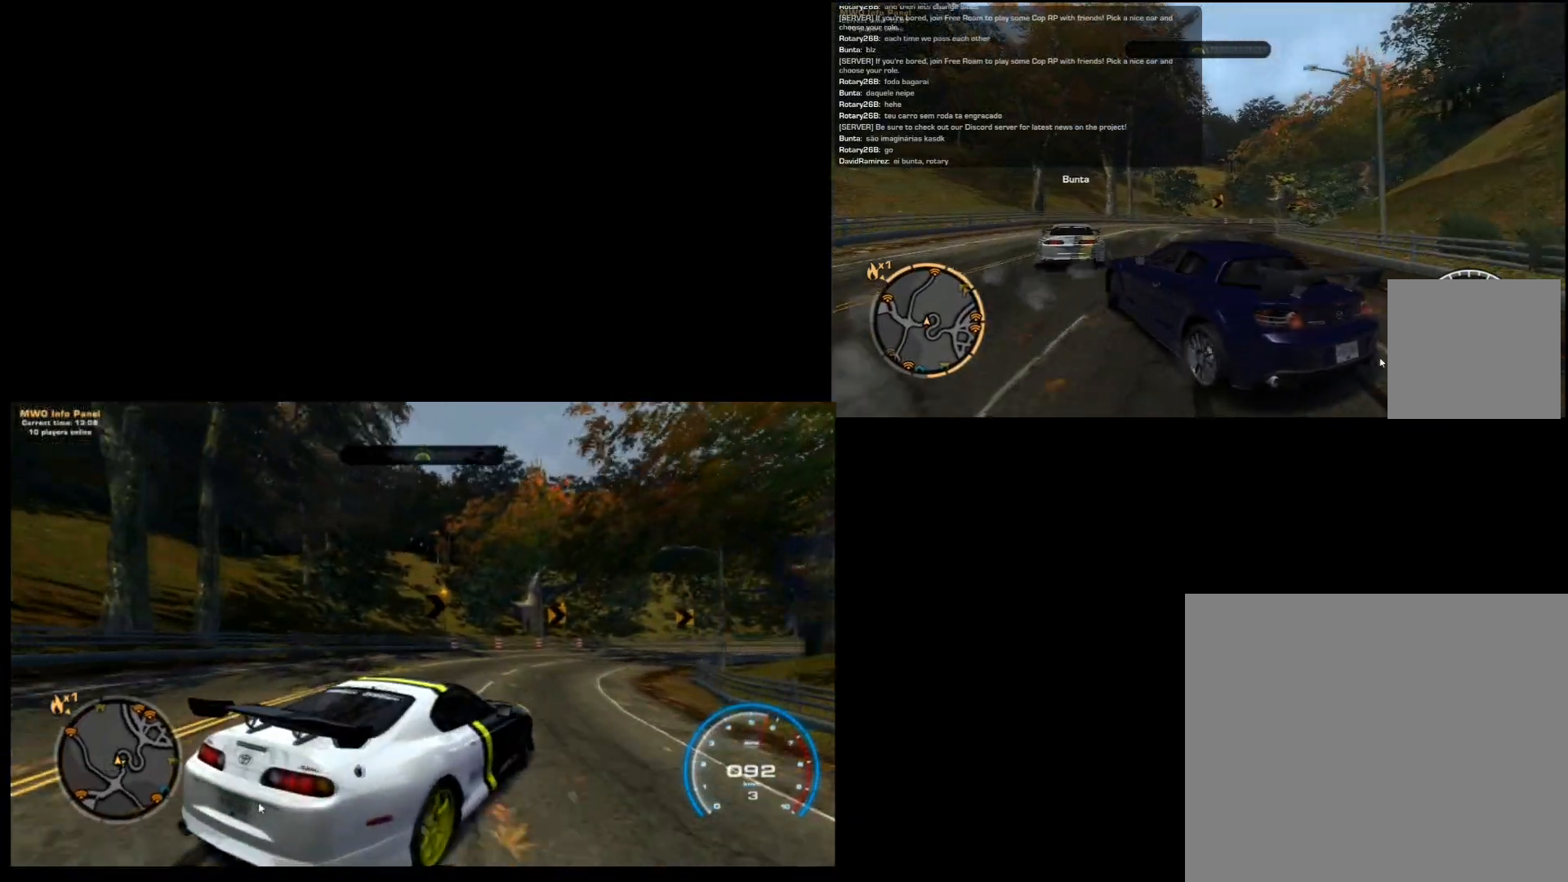
{"buttons": [], "left_stick": "right", "events": [[350, "R2", "up"]]}
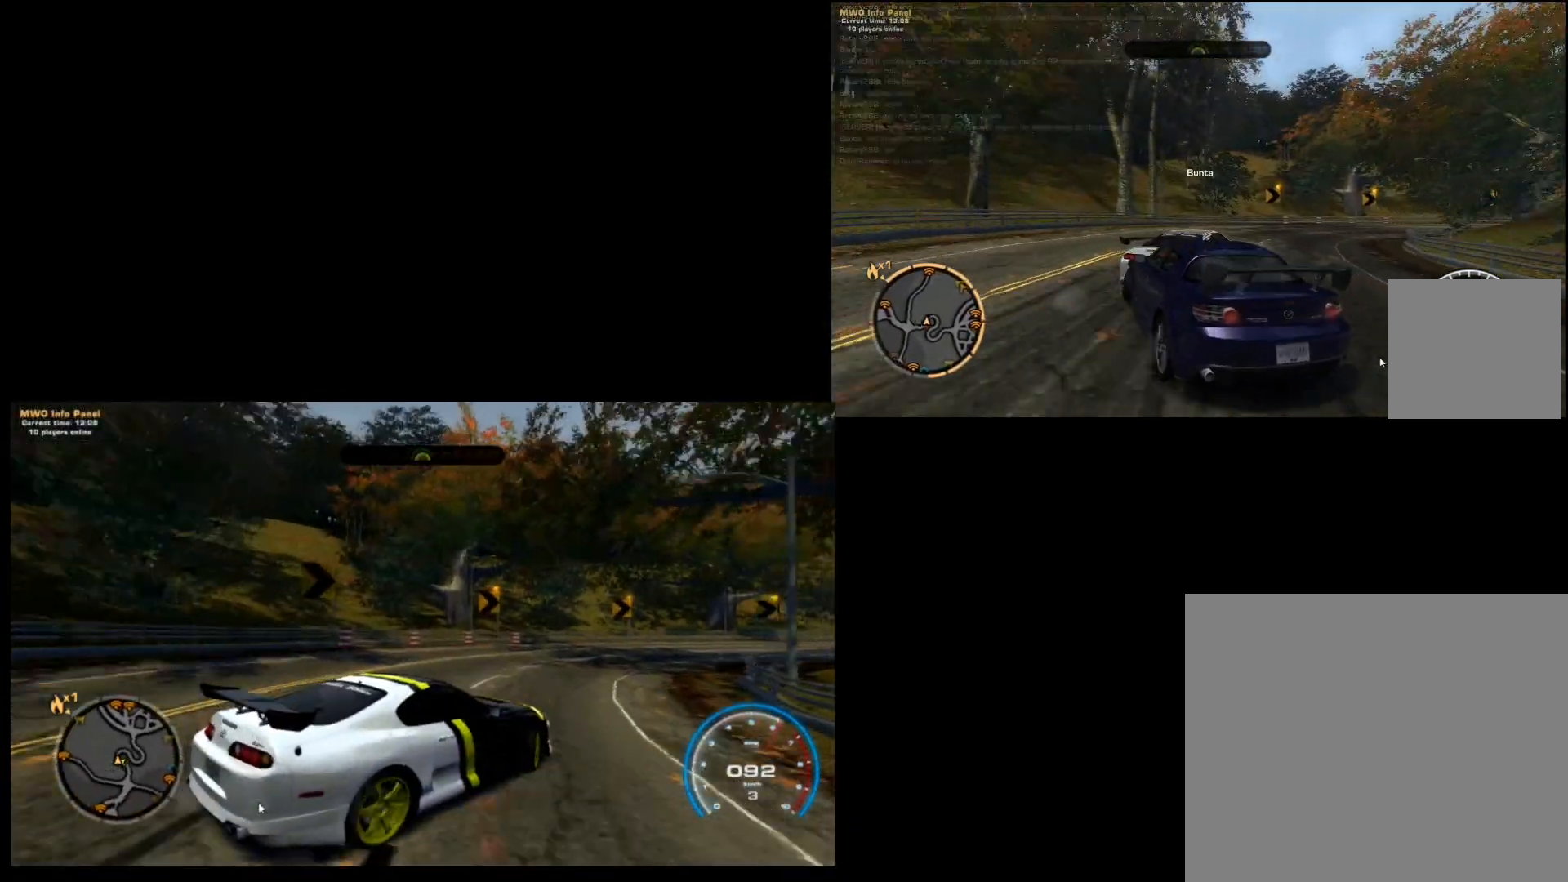
{"buttons": [], "left_stick": "down-right", "events": [[317, "left_stick", "down-right"]]}
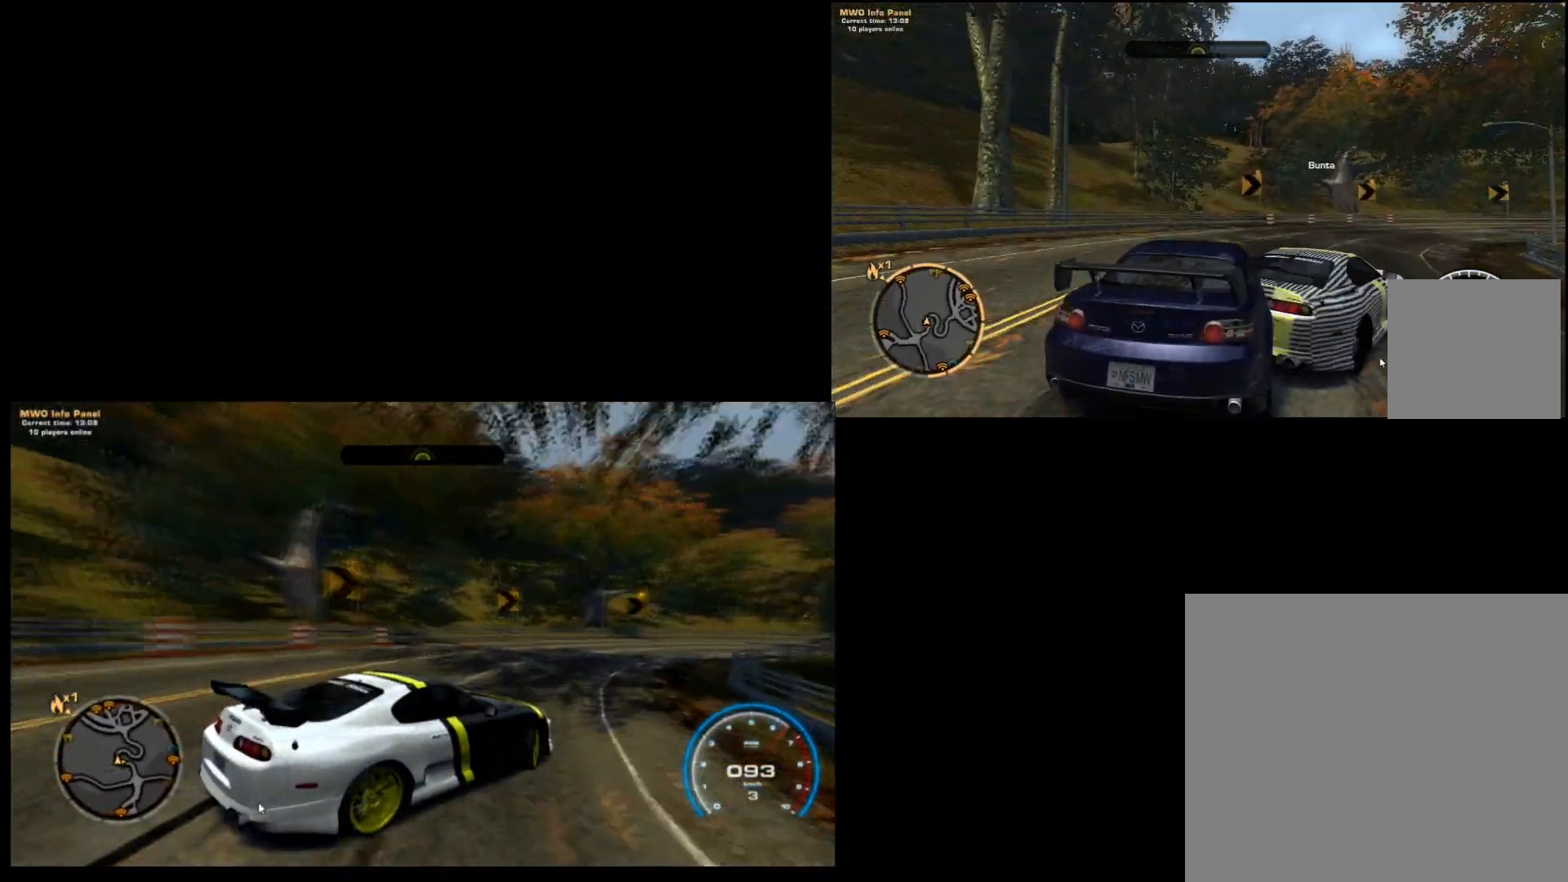
{"buttons": ["R2"], "left_stick": "left", "events": [[67, "R2", "down"], [167, "left_stick", "left"]]}
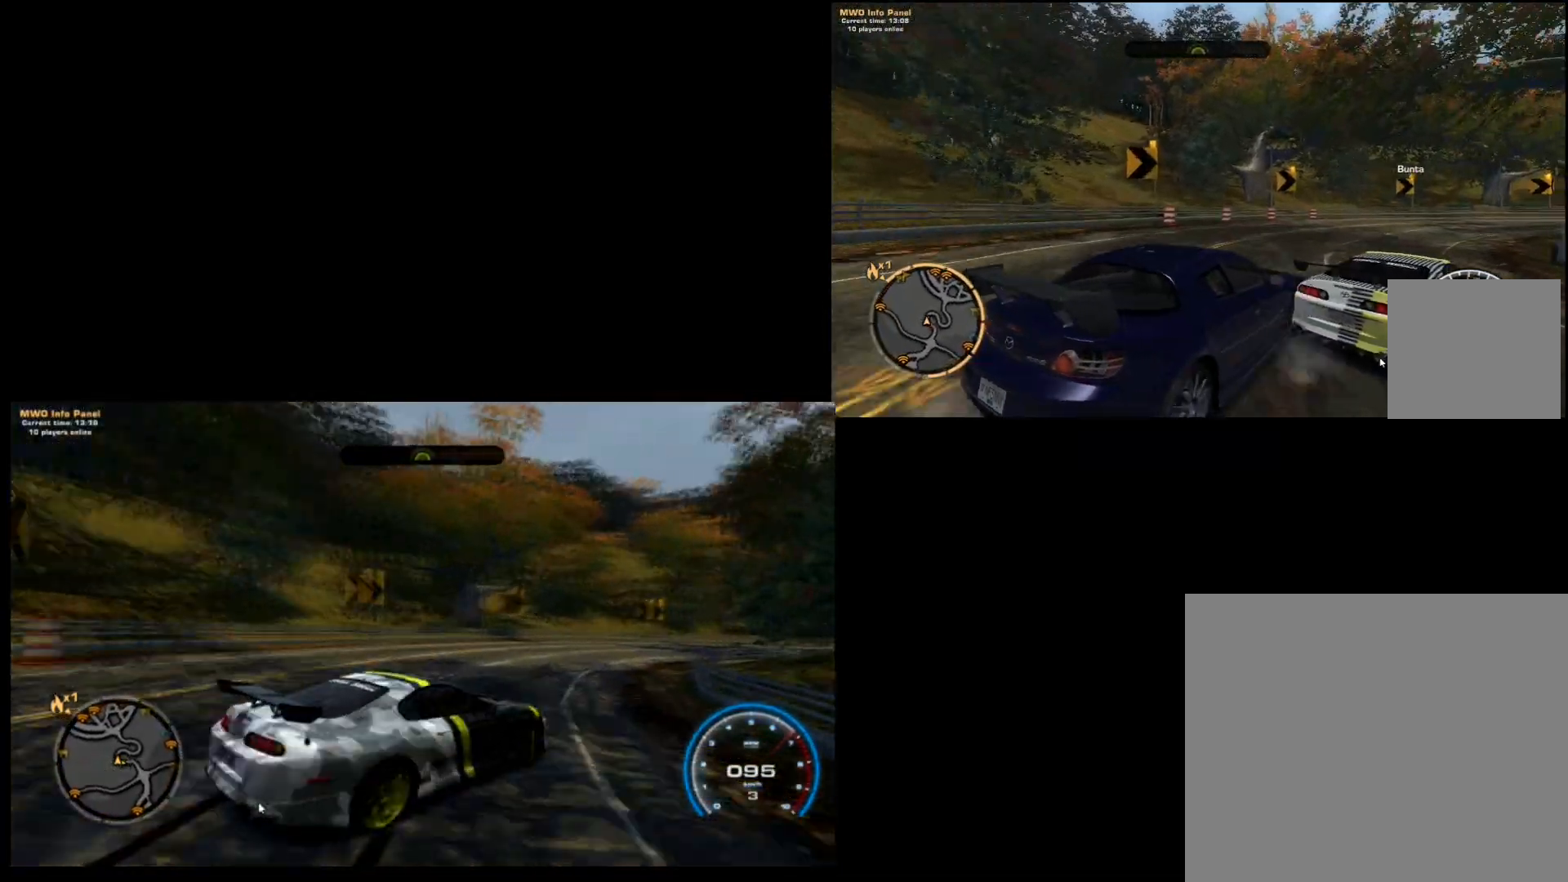
{"buttons": ["R2"], "left_stick": "left", "events": []}
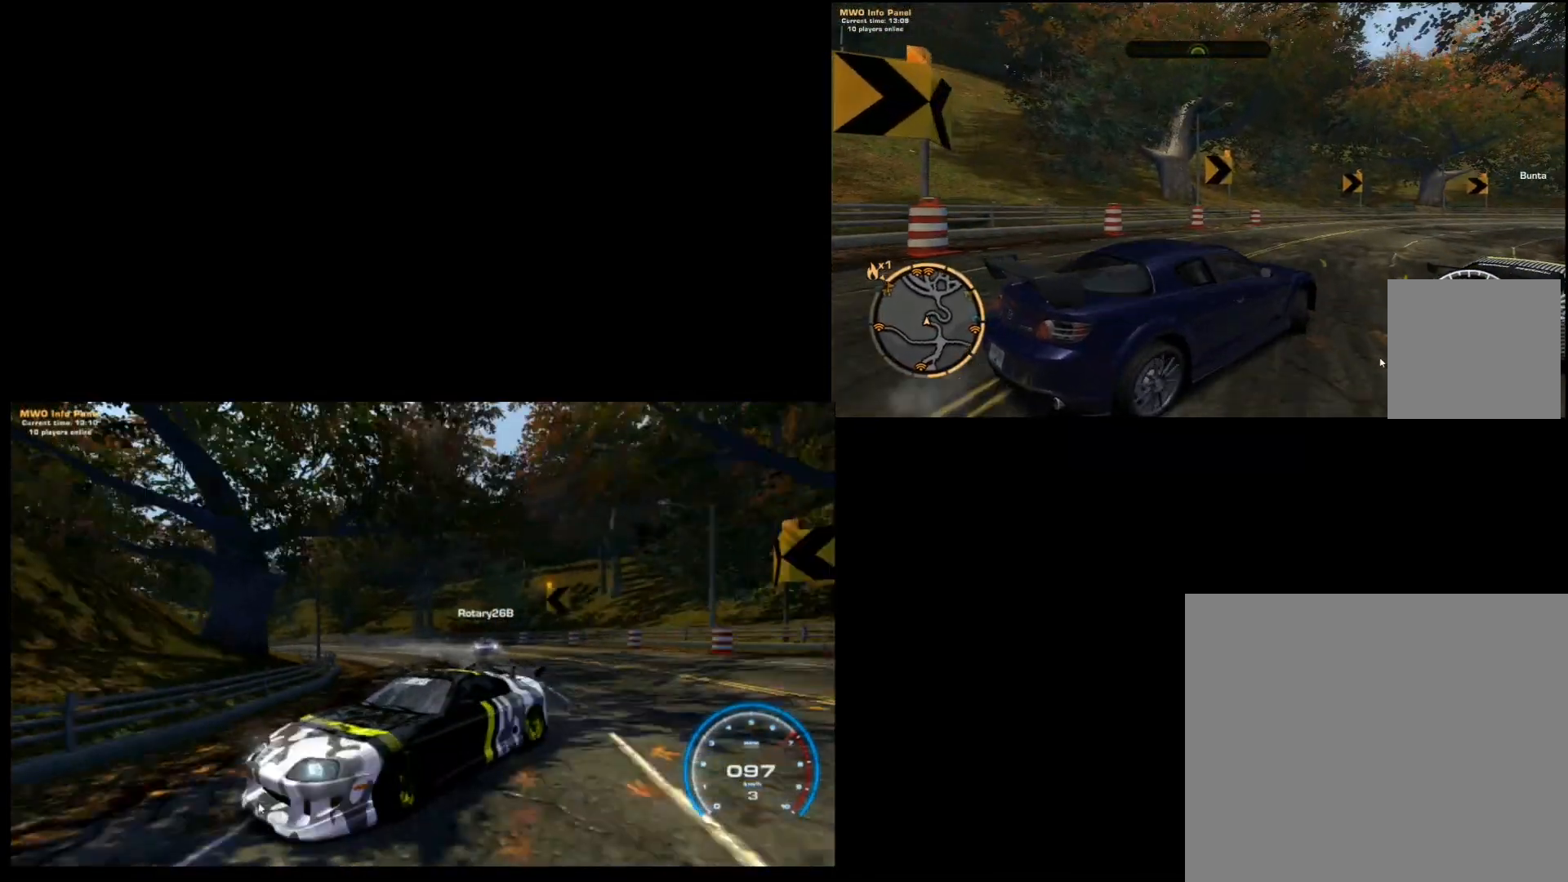
{"buttons": ["R2"], "left_stick": "left", "events": []}
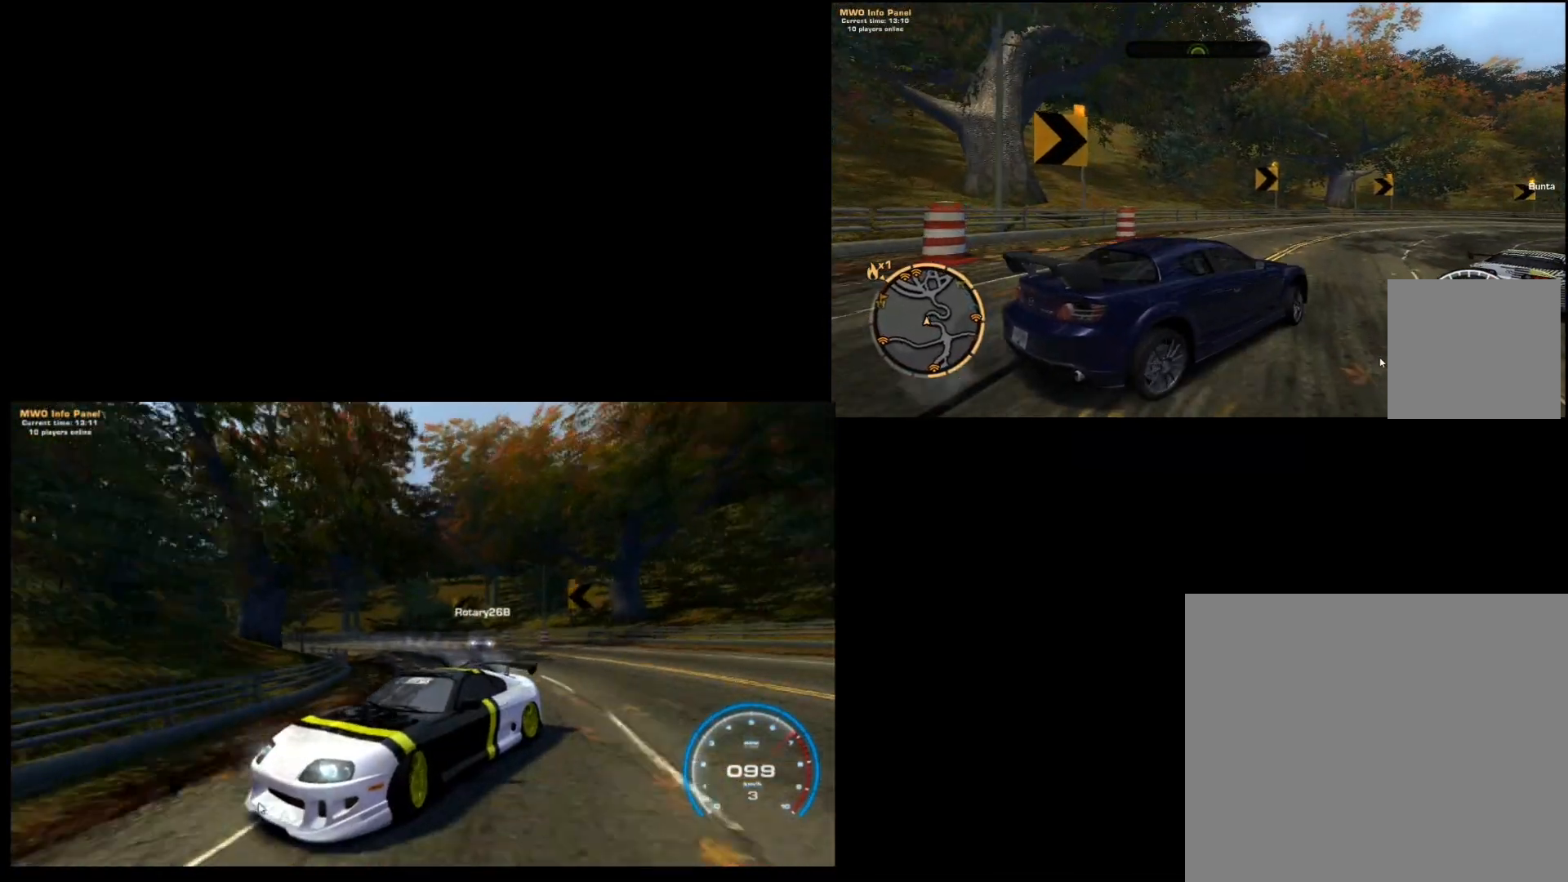
{"buttons": ["R2"], "left_stick": "left", "events": []}
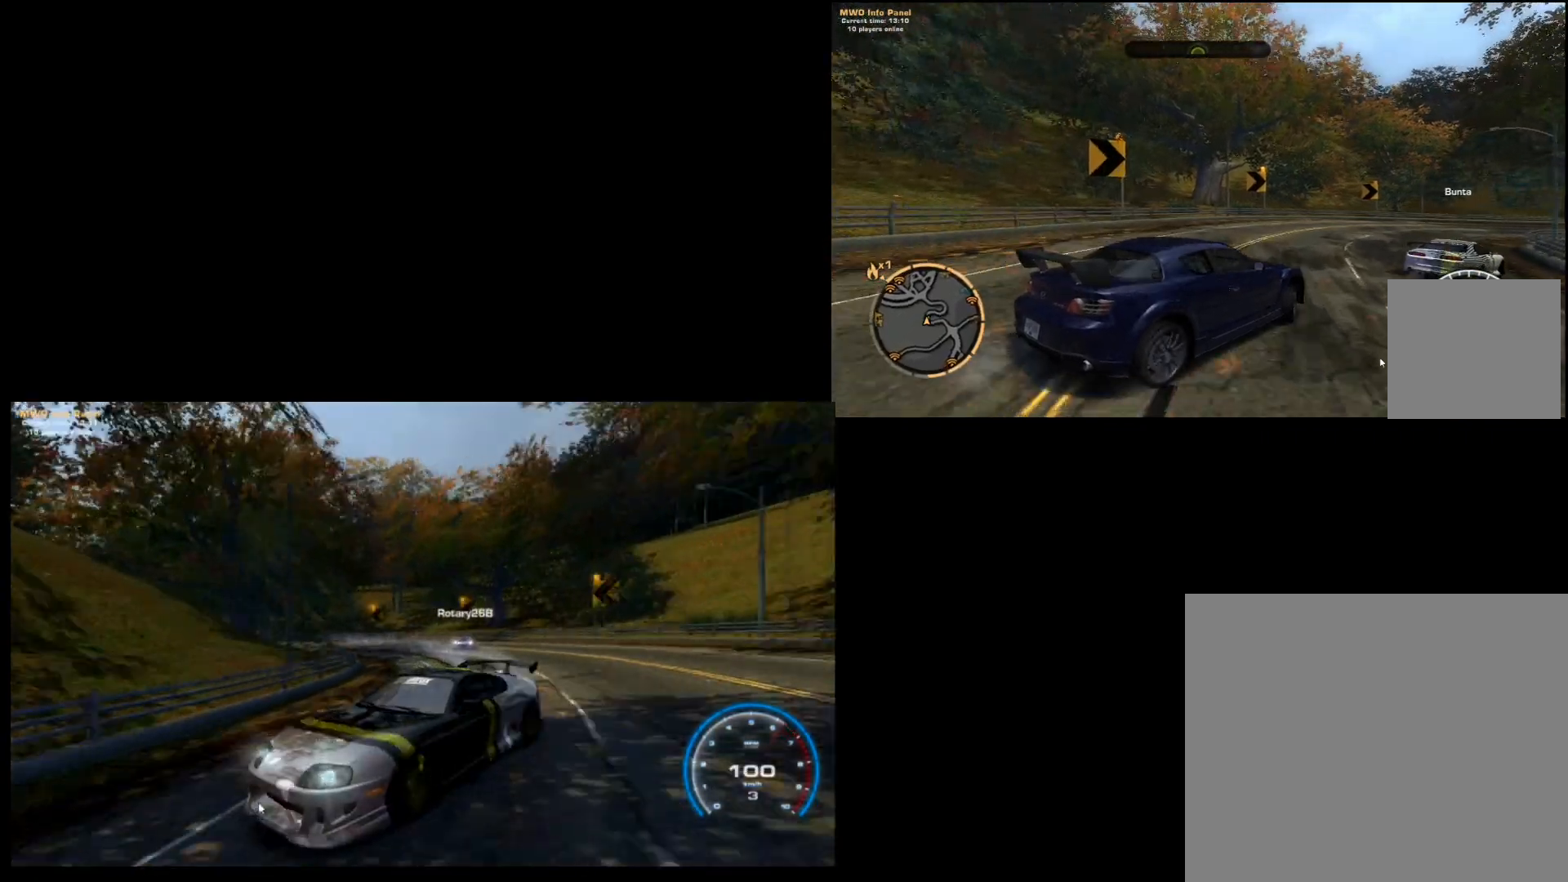
{"buttons": ["R2"], "left_stick": "left", "events": []}
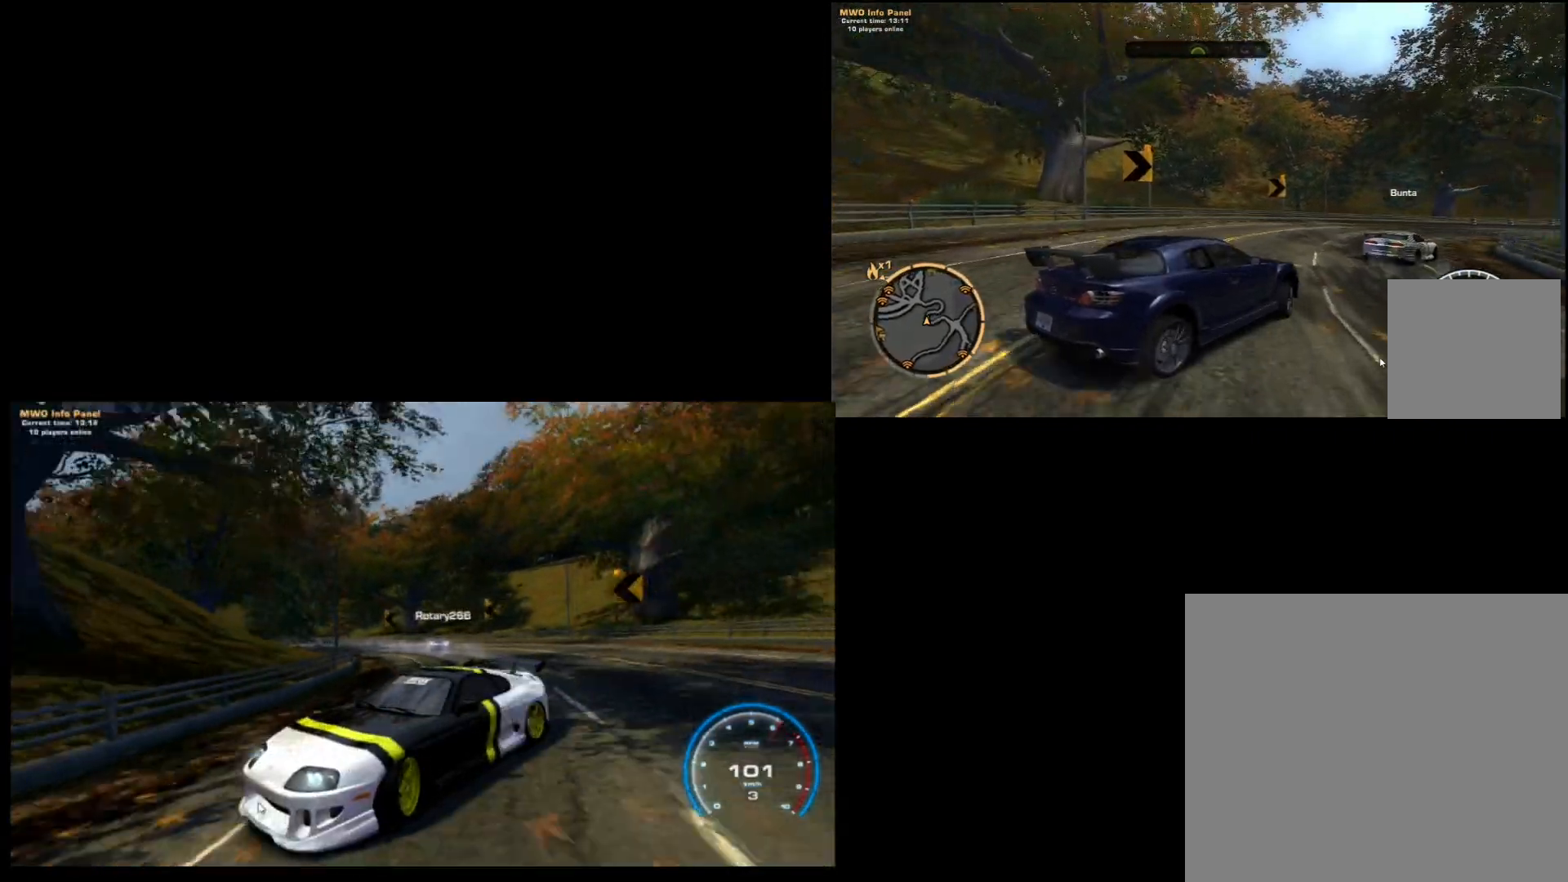
{"buttons": ["R2"], "left_stick": "left", "events": []}
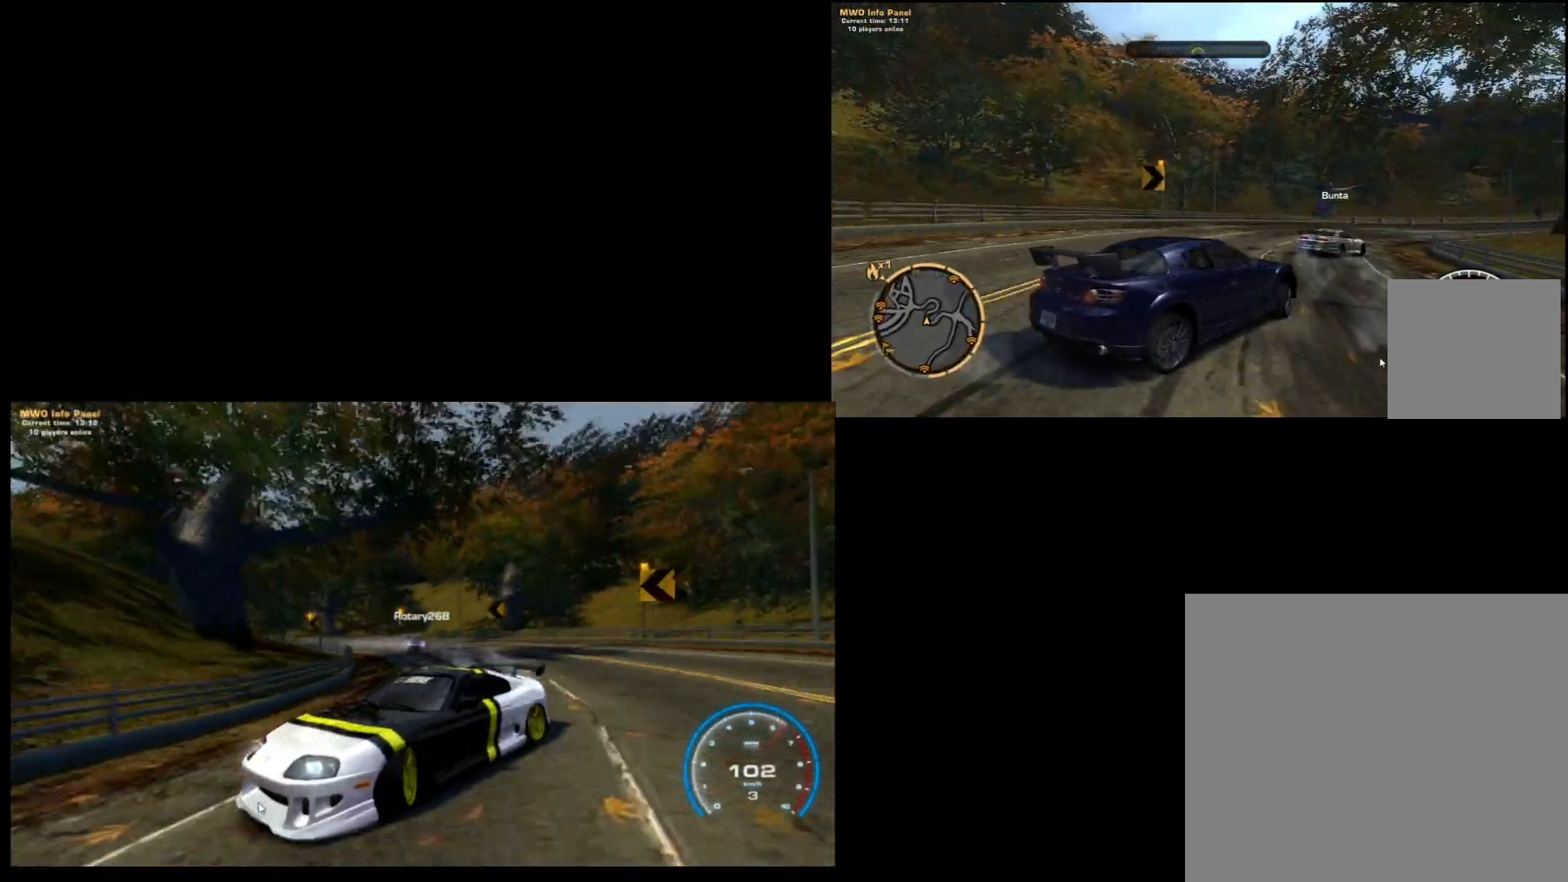
{"buttons": ["R2"], "left_stick": "left", "events": []}
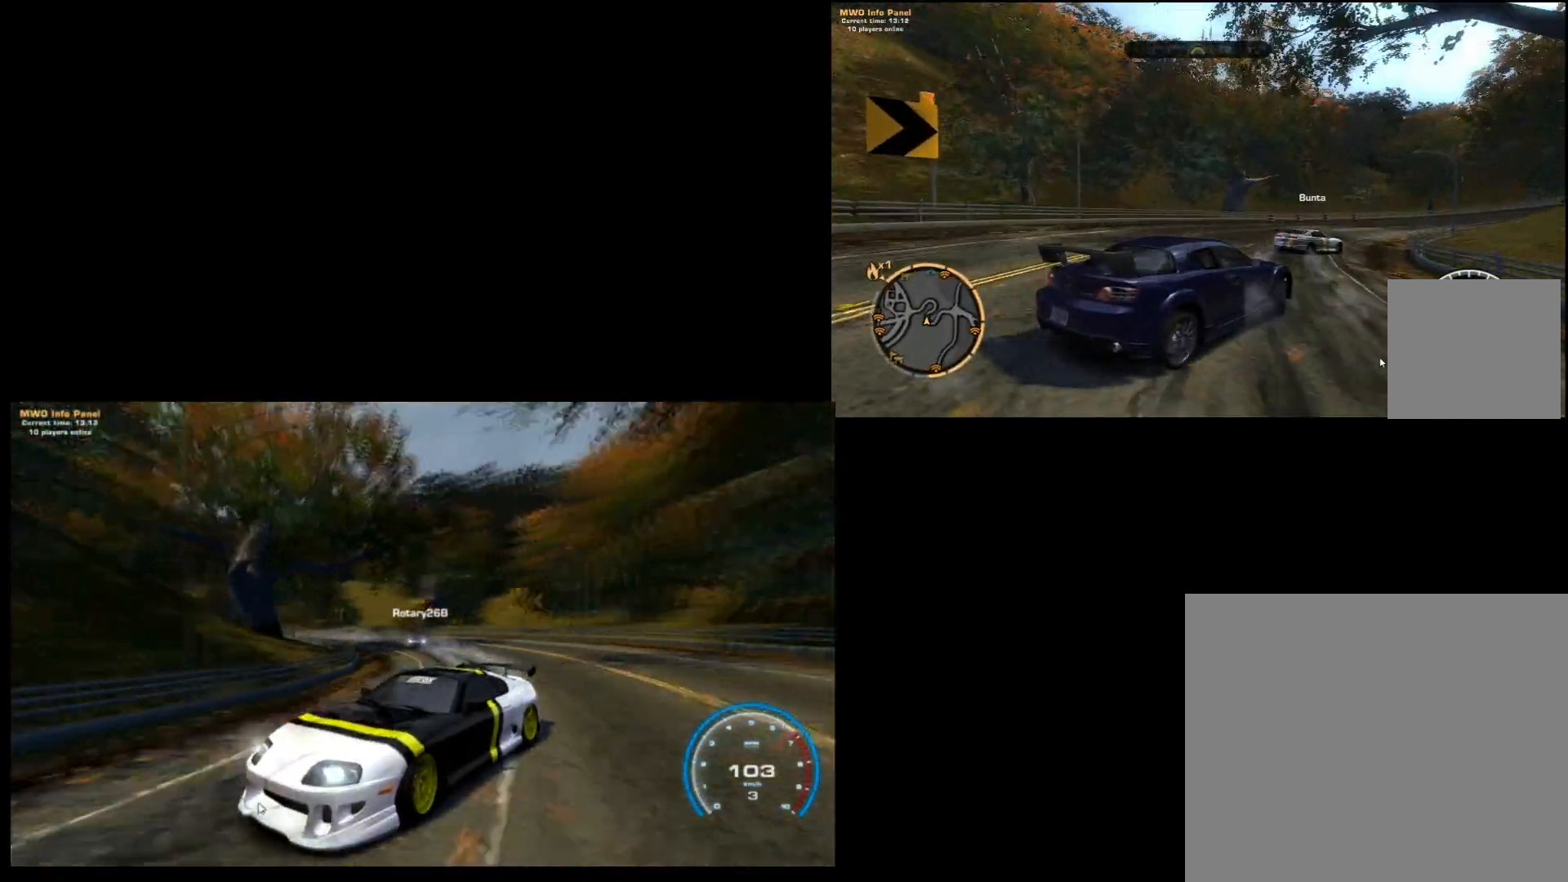
{"buttons": ["R2"], "left_stick": "left", "events": []}
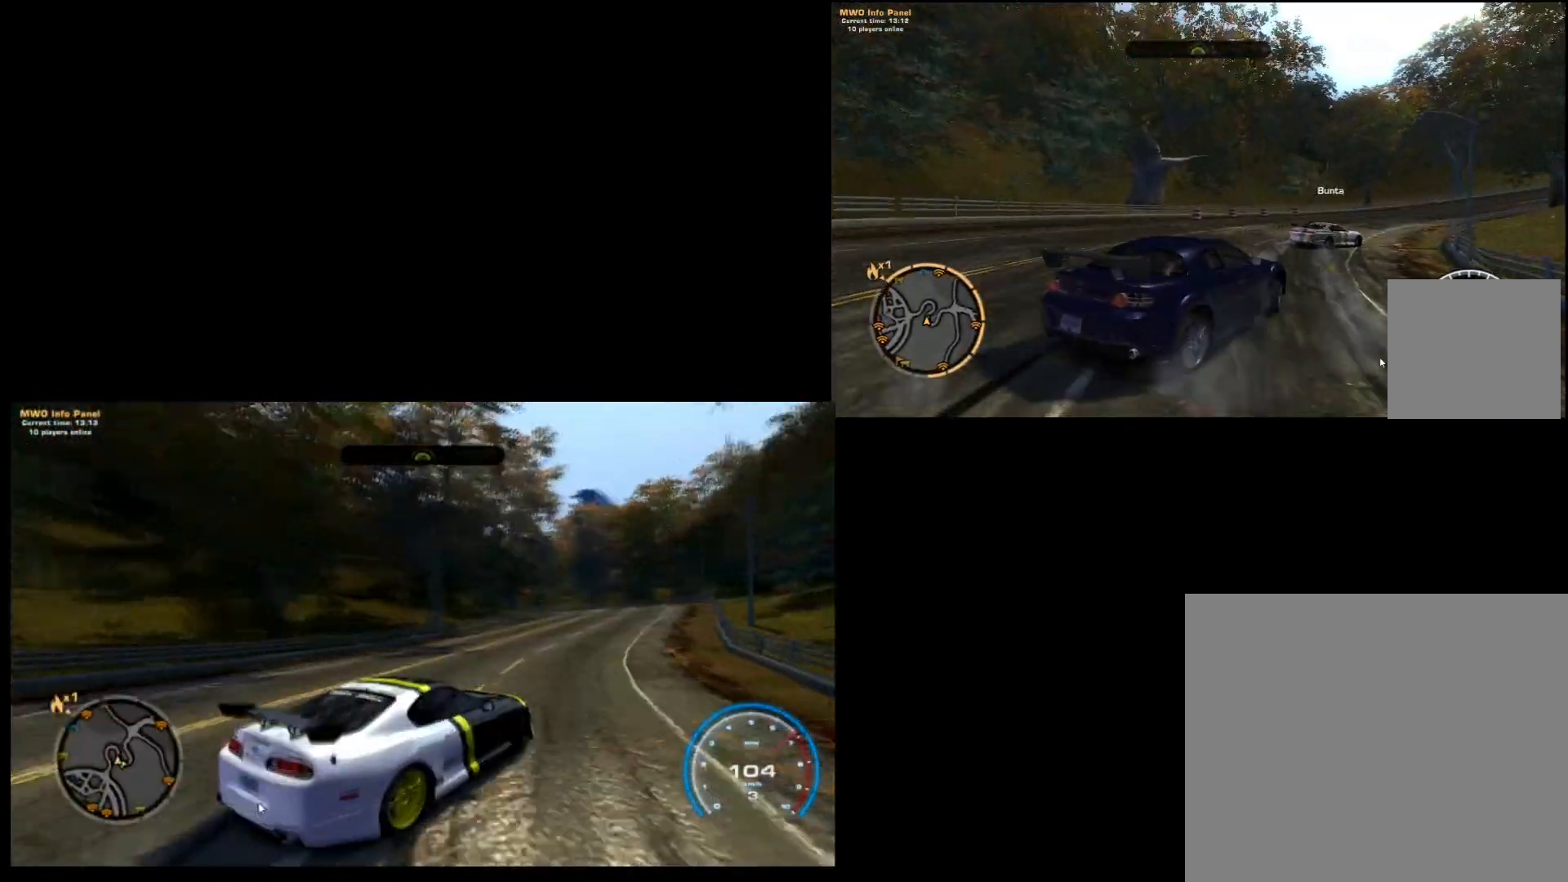
{"buttons": ["R2"], "left_stick": "left", "events": []}
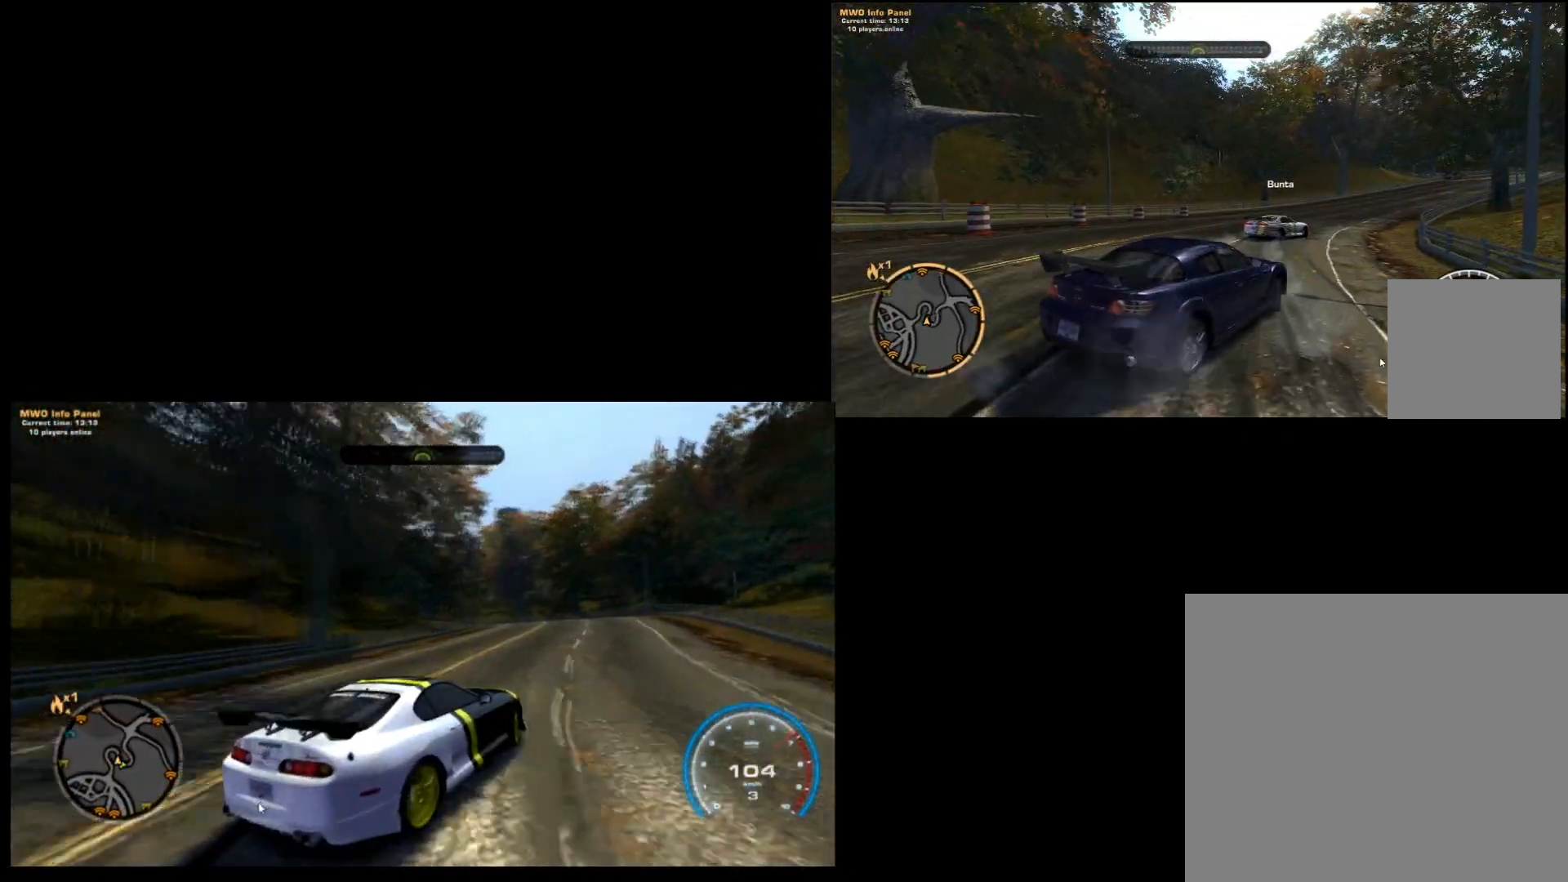
{"buttons": ["R2"], "left_stick": "left", "events": []}